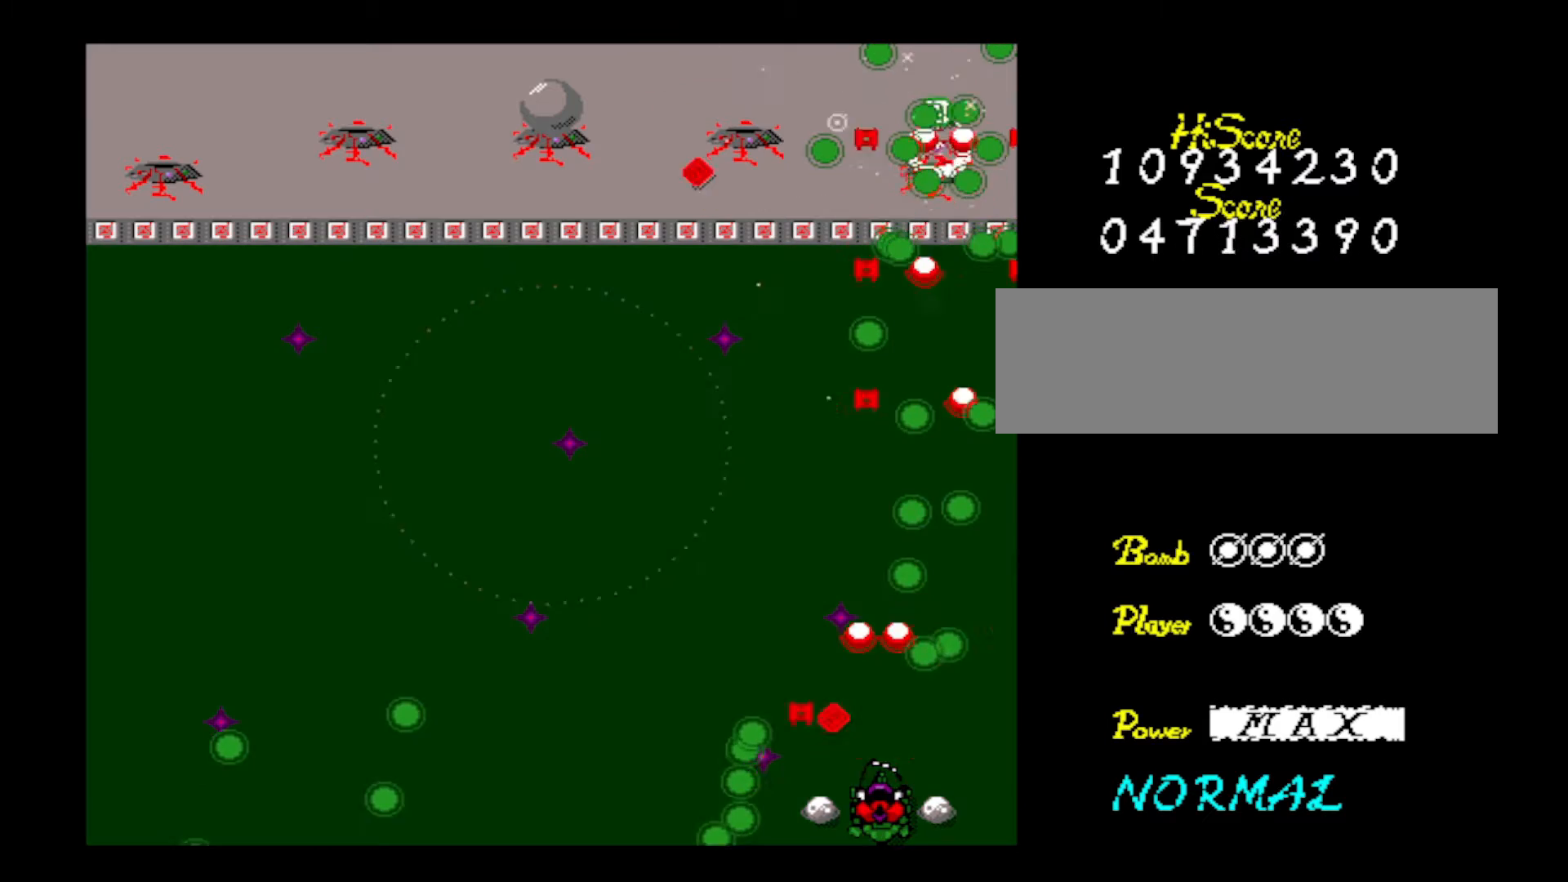
Gameplay with keyboard; each line is a JSON object with the keys held at the frame after it. "events" lists presses ("down") and releases ("up") of "down", "left", "right", "shift", "up", "x" and "z" between this image and that frame as [ms after this image, input, new state], when the widget could be followed in between. No other keys are recorded. Mouse input is not recorded.
{"keys": ["z"], "events": [[100, "left", "down"], [150, "up", "down"], [283, "z", "up"], [333, "left", "up"], [333, "z", "down"], [384, "up", "up"]]}
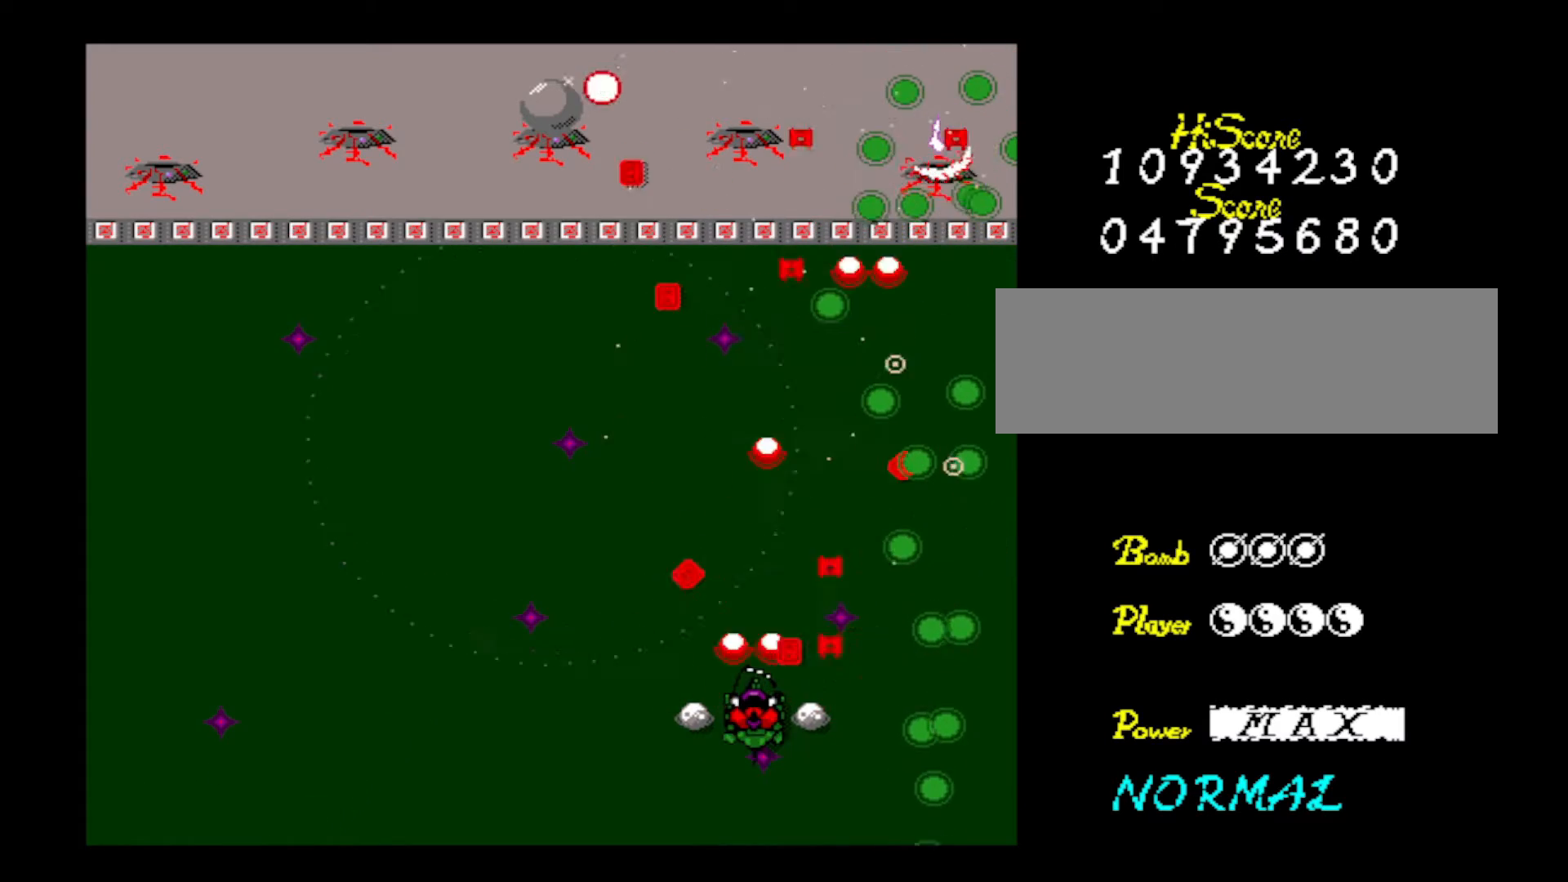
{"keys": ["up", "z"], "events": [[34, "z", "up"], [67, "z", "down"], [117, "left", "down"], [217, "up", "down"], [267, "z", "up"], [317, "left", "up"], [317, "up", "up"], [317, "z", "down"], [451, "up", "down"]]}
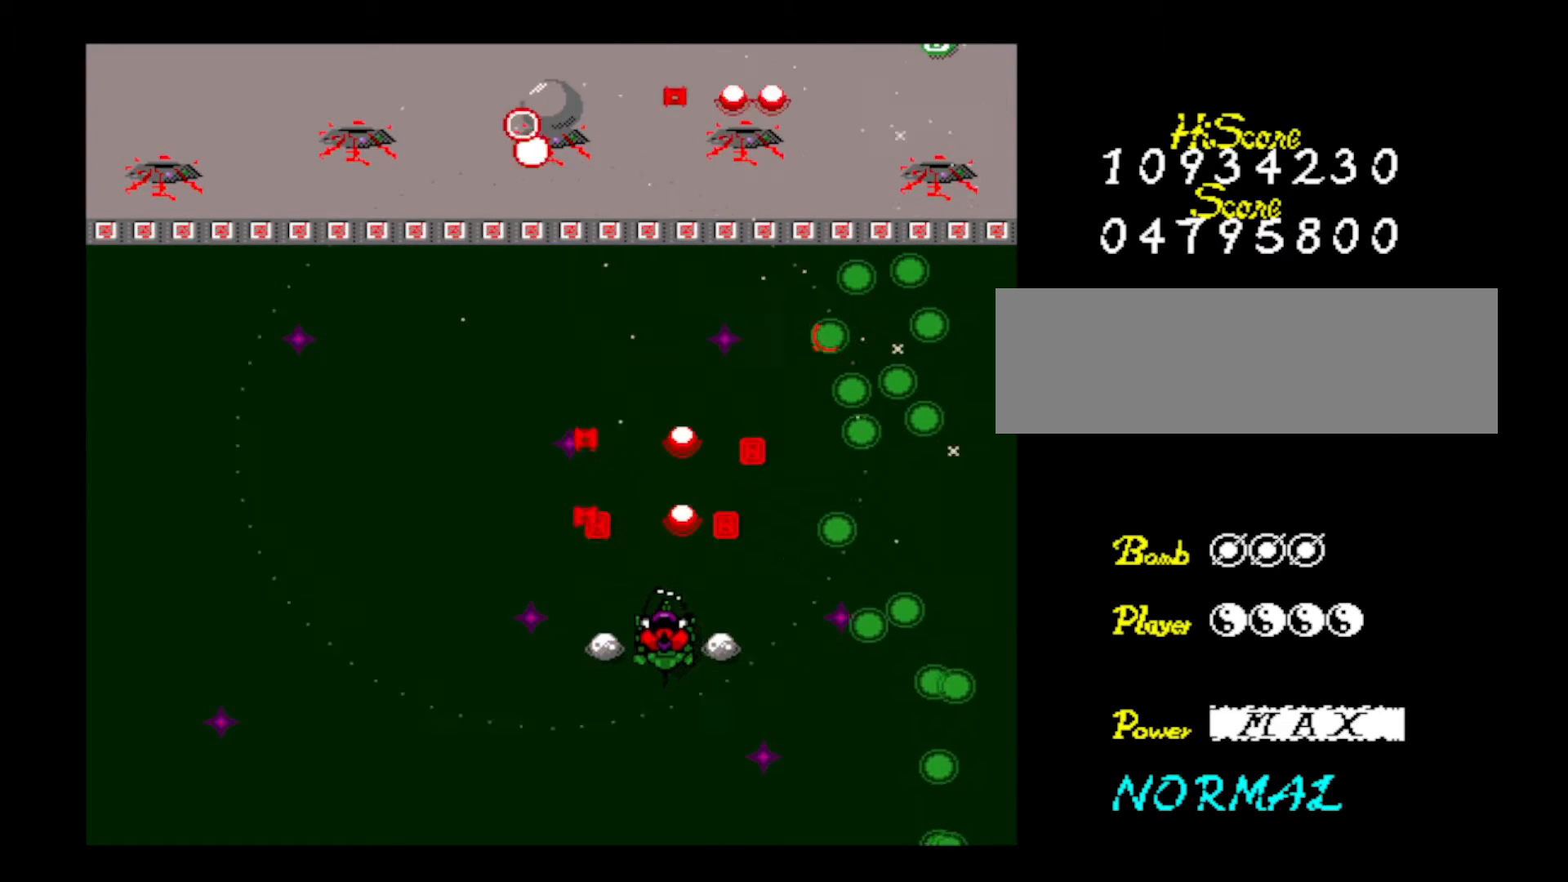
{"keys": ["right", "z"], "events": [[33, "left", "down"], [33, "z", "up"], [83, "z", "down"], [183, "left", "up"], [283, "right", "down"], [283, "z", "up"], [317, "z", "down"], [417, "up", "up"], [417, "z", "up"], [467, "z", "down"]]}
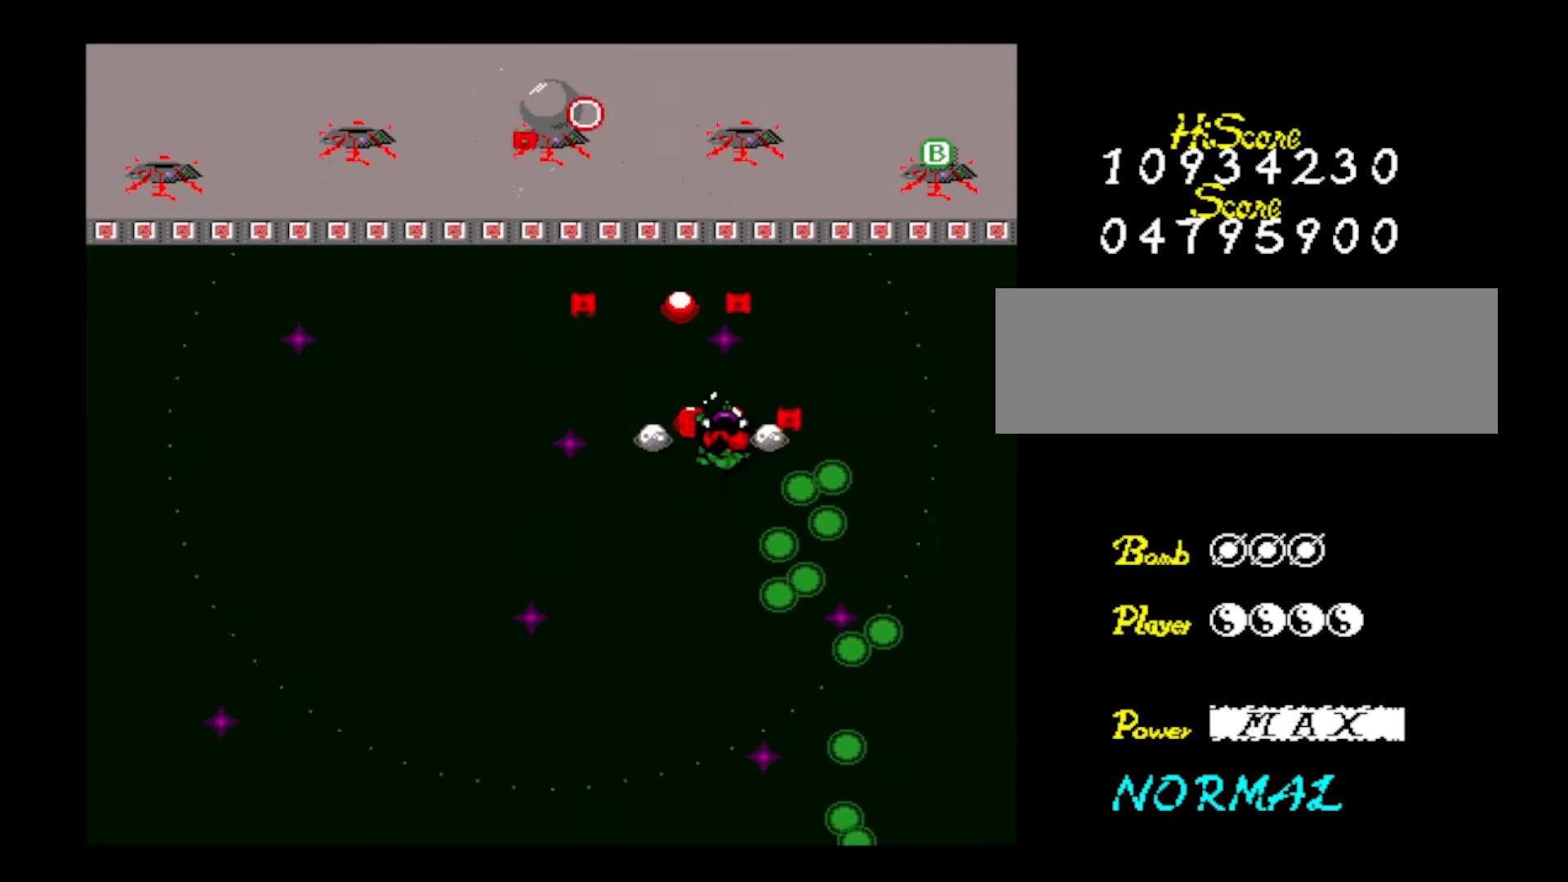
{"keys": ["left", "up", "z"], "events": [[150, "z", "up"], [201, "z", "down"], [334, "up", "down"], [384, "z", "up"], [484, "left", "down"], [484, "right", "up"], [484, "z", "down"]]}
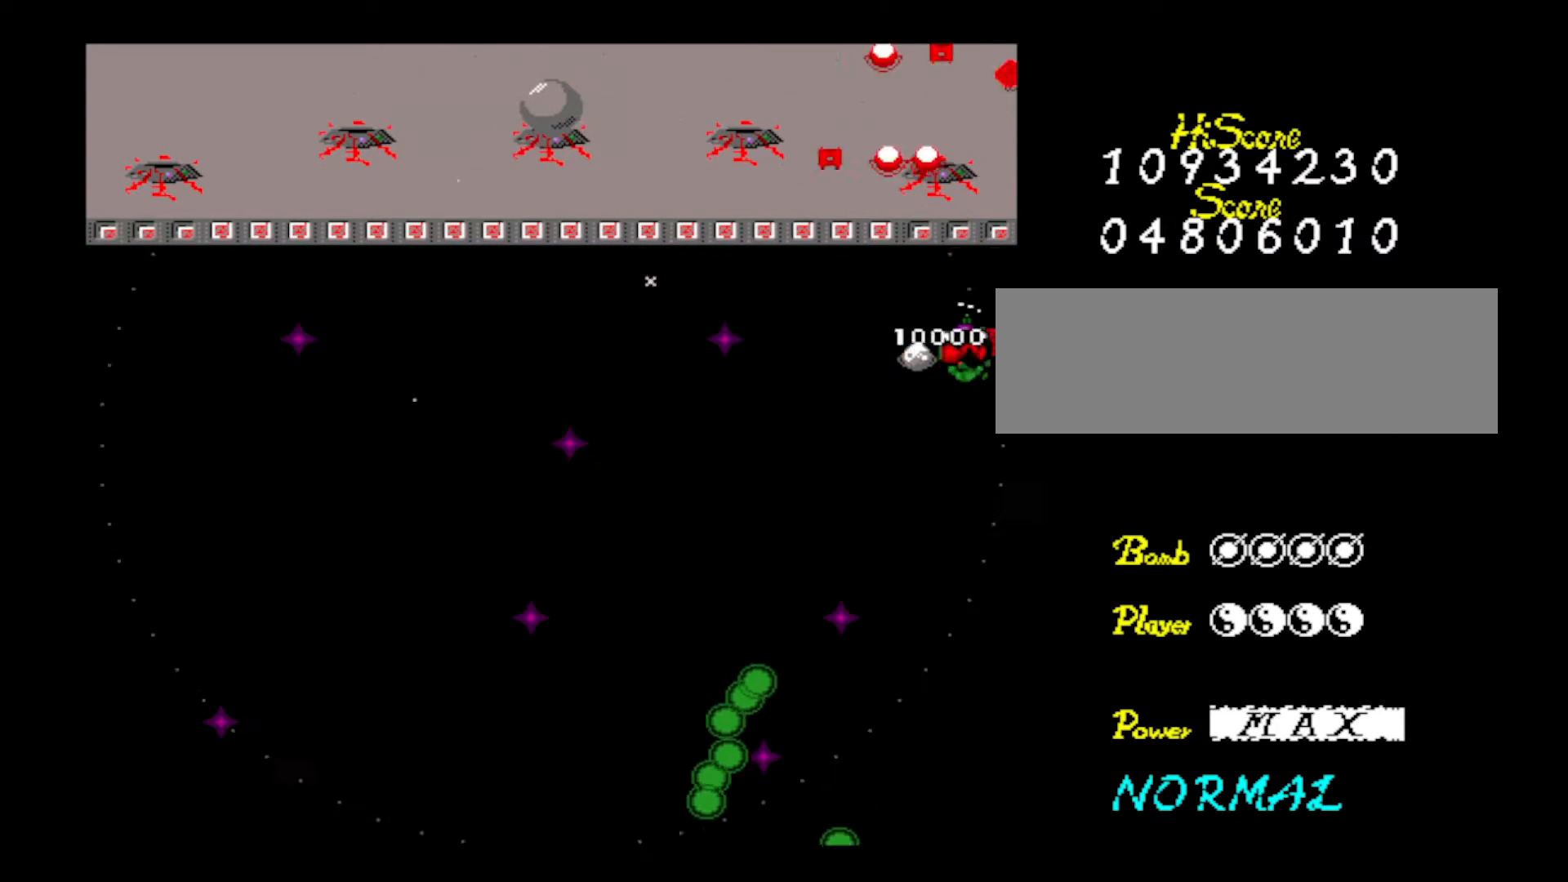
{"keys": ["down", "left", "z"], "events": [[16, "up", "up"], [117, "down", "down"], [117, "z", "up"], [217, "z", "down"], [350, "z", "up"], [400, "z", "down"]]}
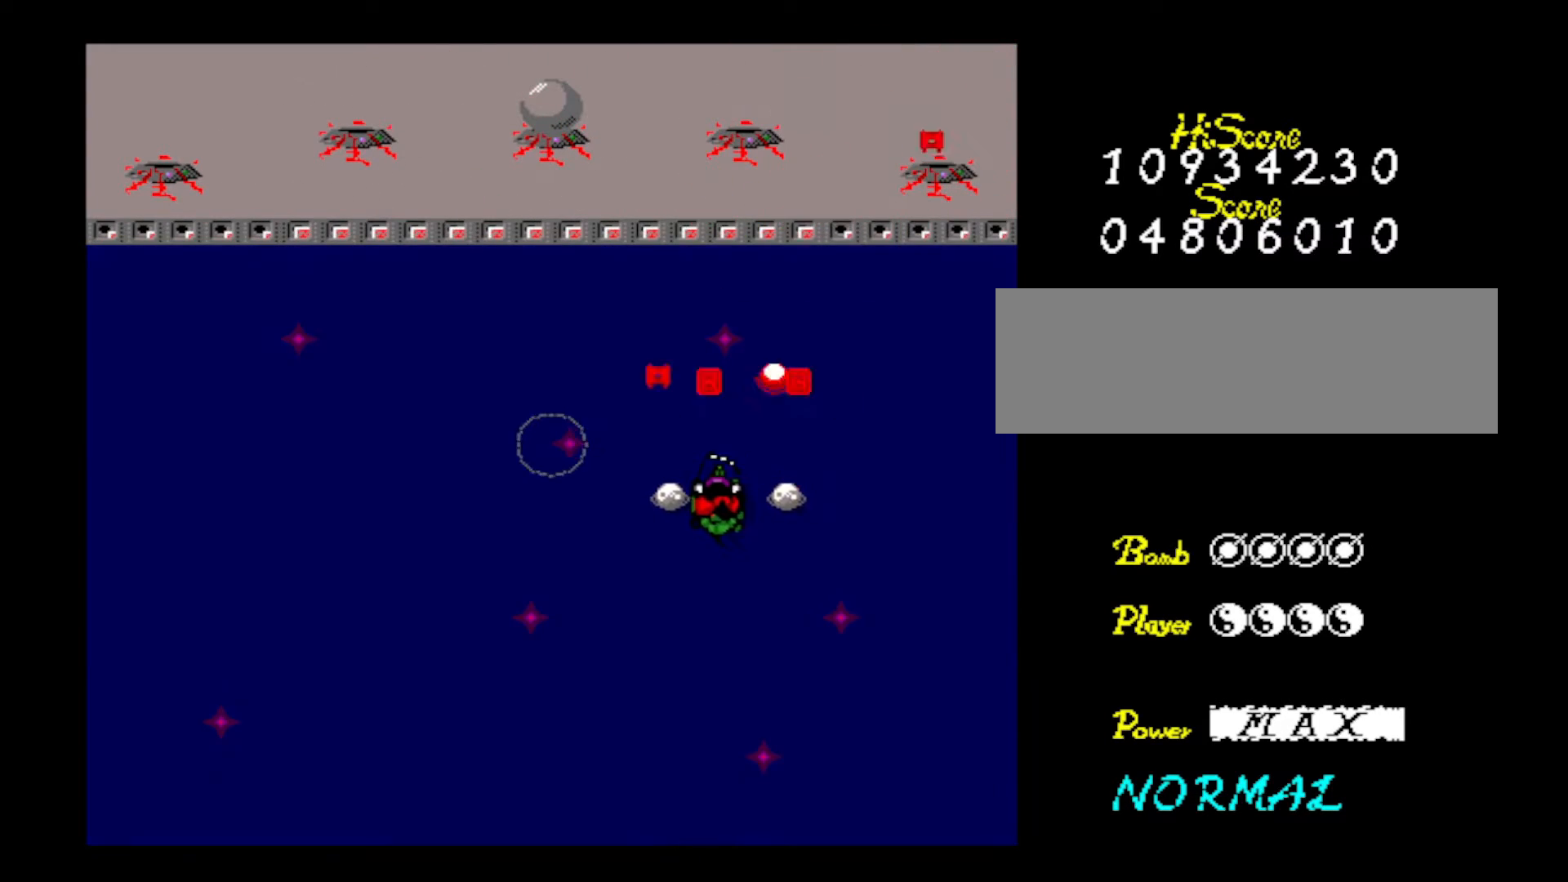
{"keys": ["down", "left", "z"], "events": [[50, "z", "up"], [100, "down", "up"], [100, "z", "down"], [184, "down", "down"], [234, "z", "up"], [284, "z", "down"], [334, "left", "up"], [451, "z", "up"], [484, "left", "down"], [484, "z", "down"]]}
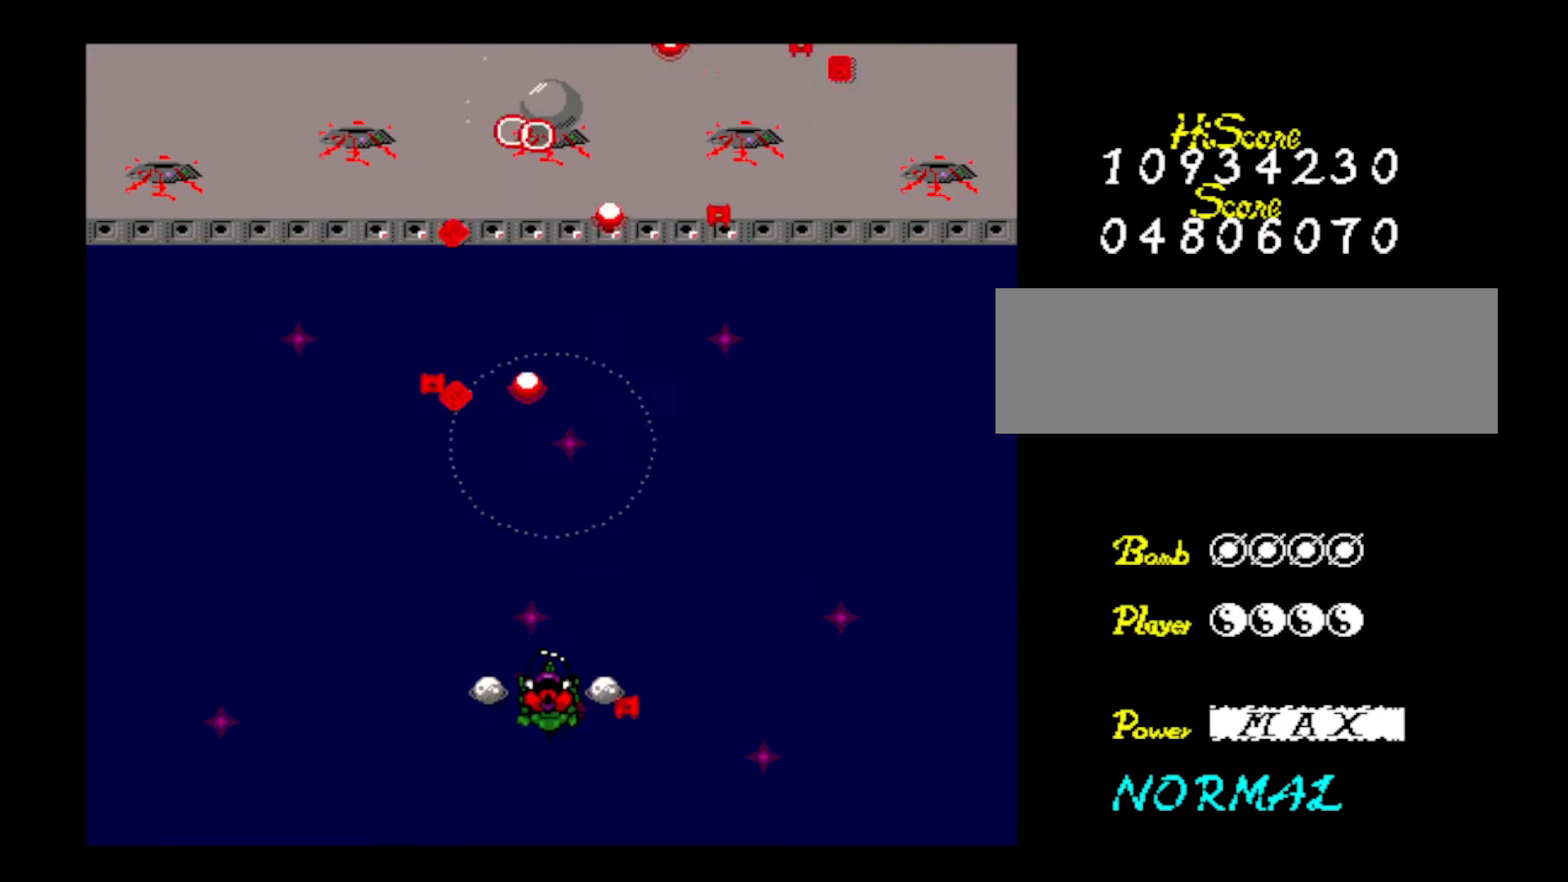
{"keys": ["down", "z"], "events": [[50, "left", "up"], [150, "z", "up"], [200, "z", "down"], [300, "right", "down"], [350, "z", "up"], [401, "right", "up"], [434, "z", "down"]]}
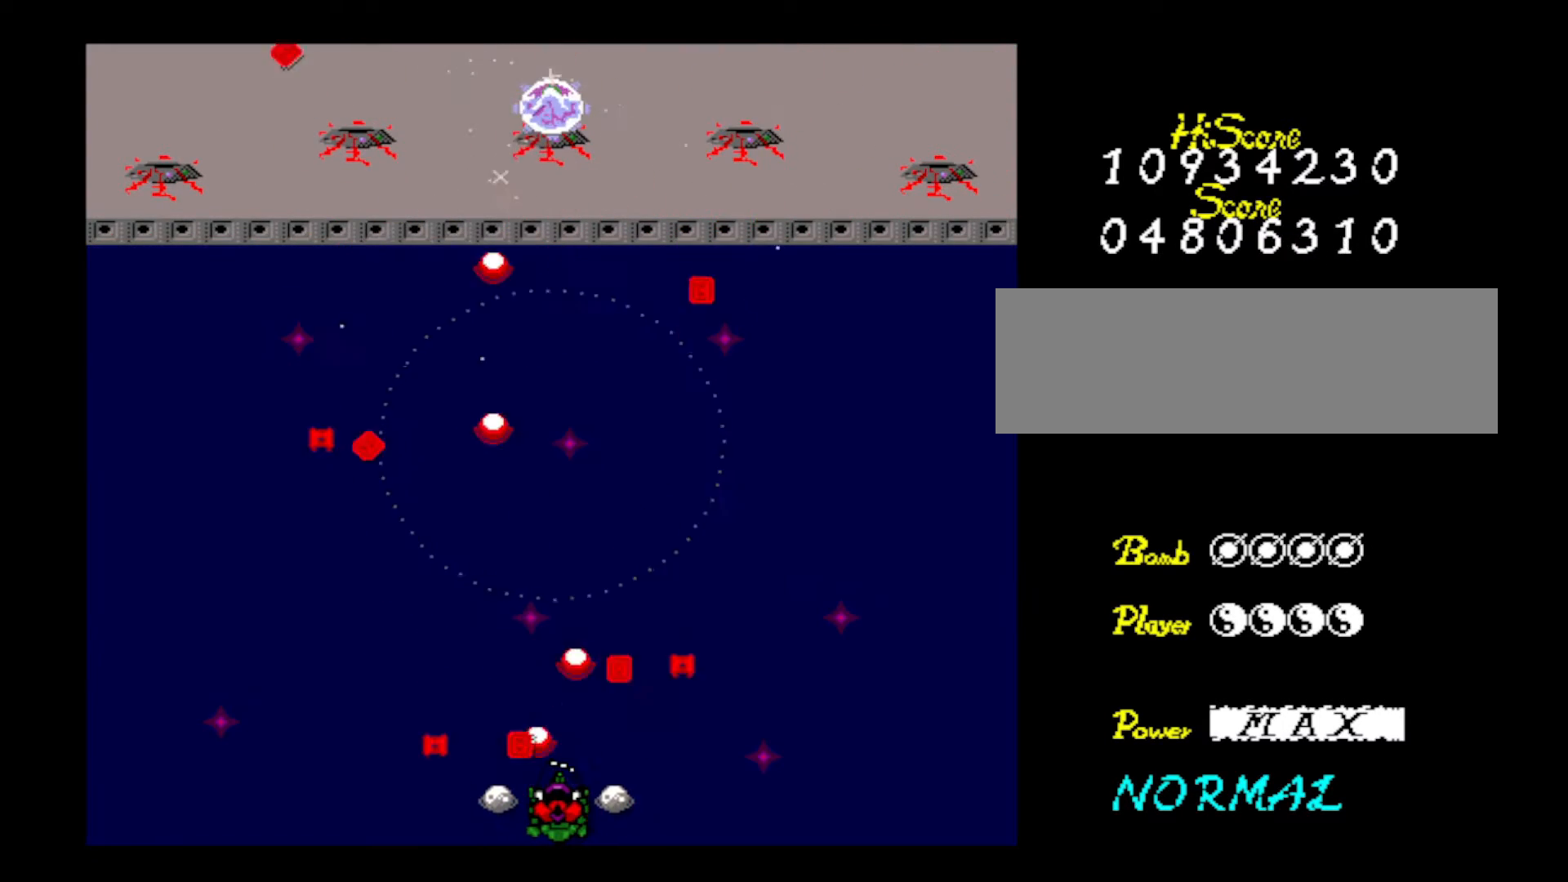
{"keys": ["z"], "events": [[66, "down", "up"], [66, "z", "up"], [116, "z", "down"], [267, "z", "up"], [317, "z", "down"], [450, "z", "up"], [500, "z", "down"]]}
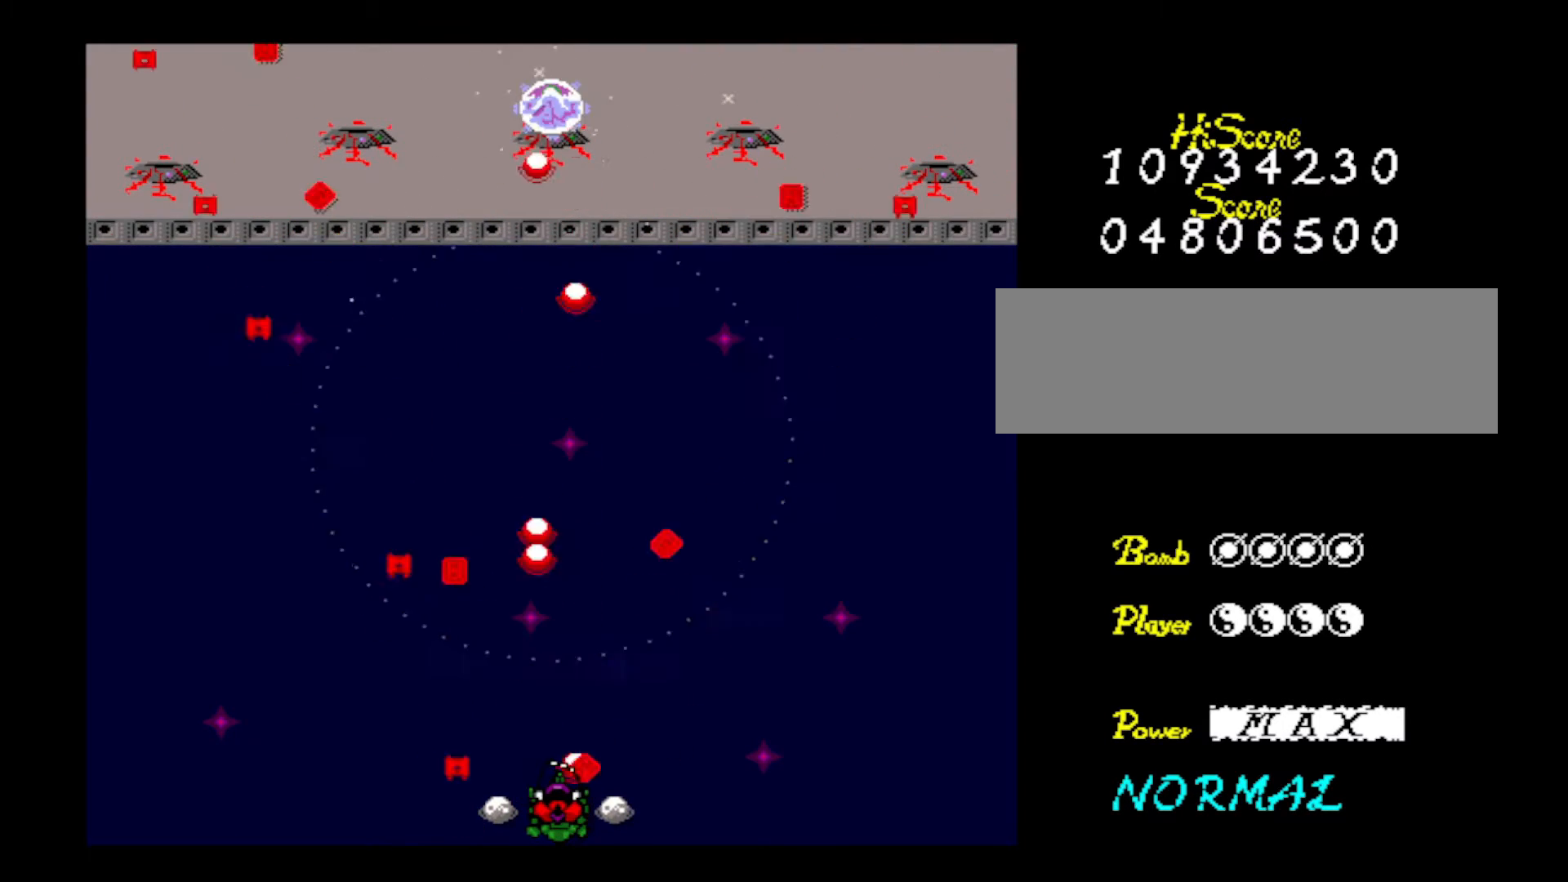
{"keys": ["z"], "events": [[150, "z", "up"], [184, "z", "down"], [317, "z", "up"], [367, "z", "down"]]}
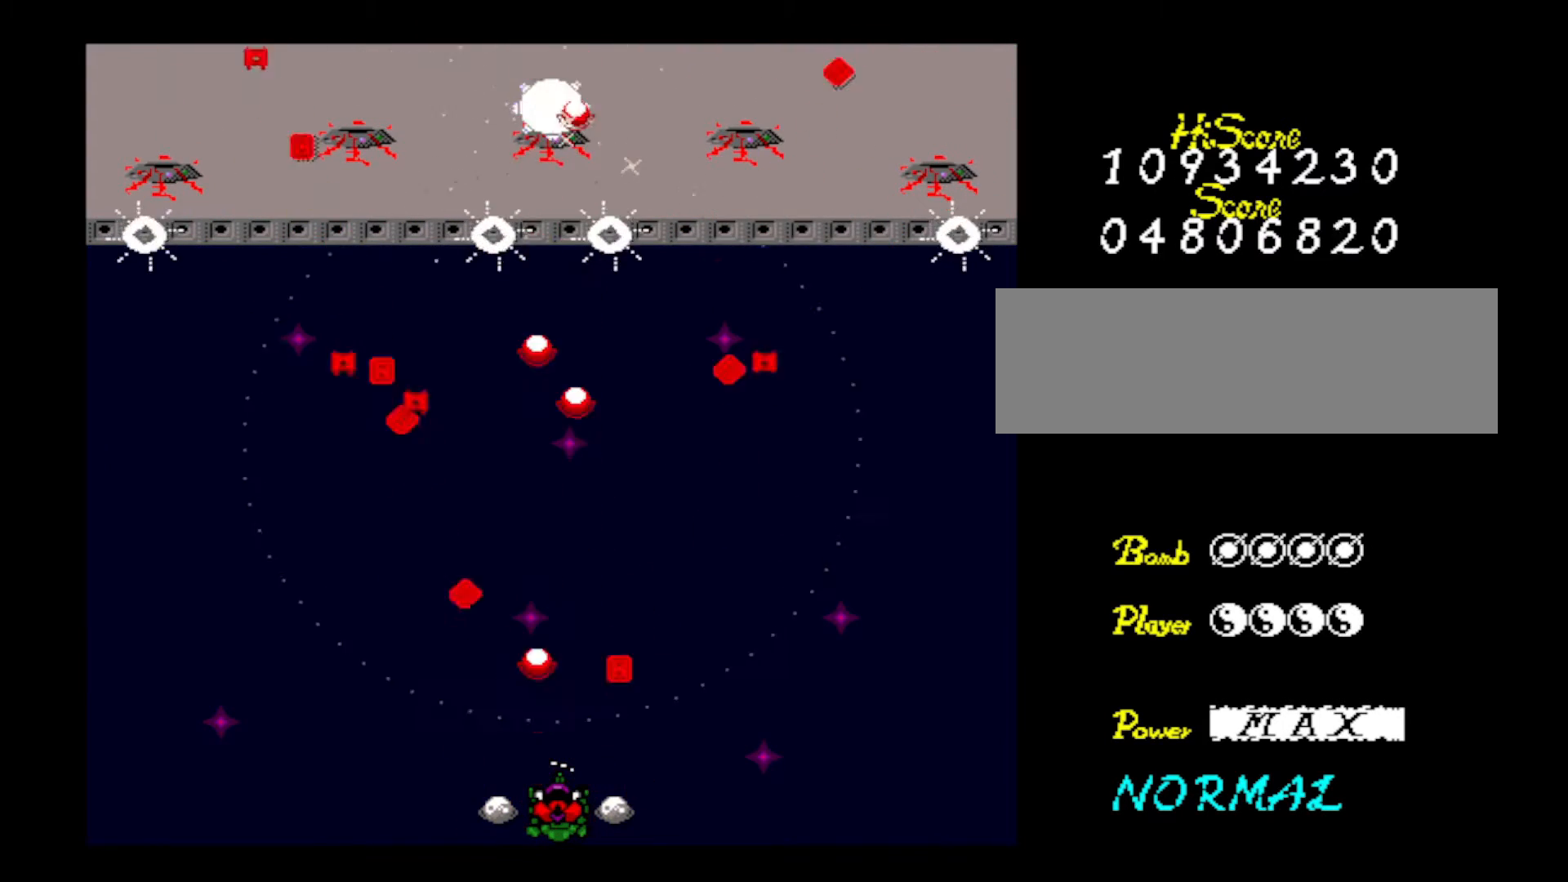
{"keys": ["z"], "events": [[16, "z", "up"], [116, "z", "down"], [200, "z", "up"], [250, "z", "down"], [433, "z", "up"], [483, "z", "down"]]}
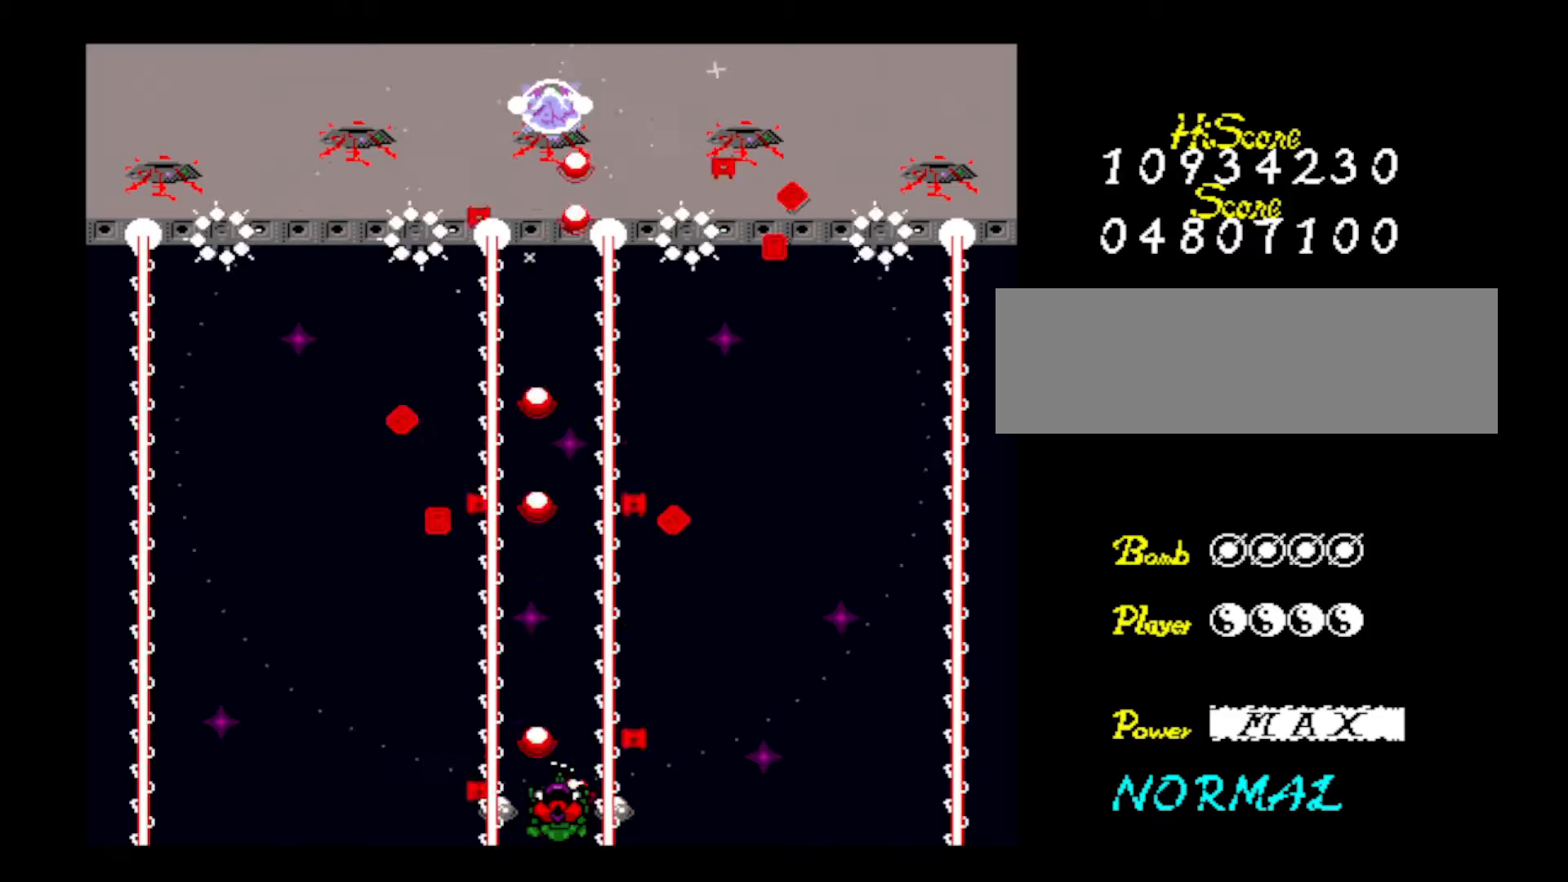
{"keys": ["z"], "events": [[117, "z", "up"], [167, "z", "down"], [350, "z", "up"], [401, "z", "down"]]}
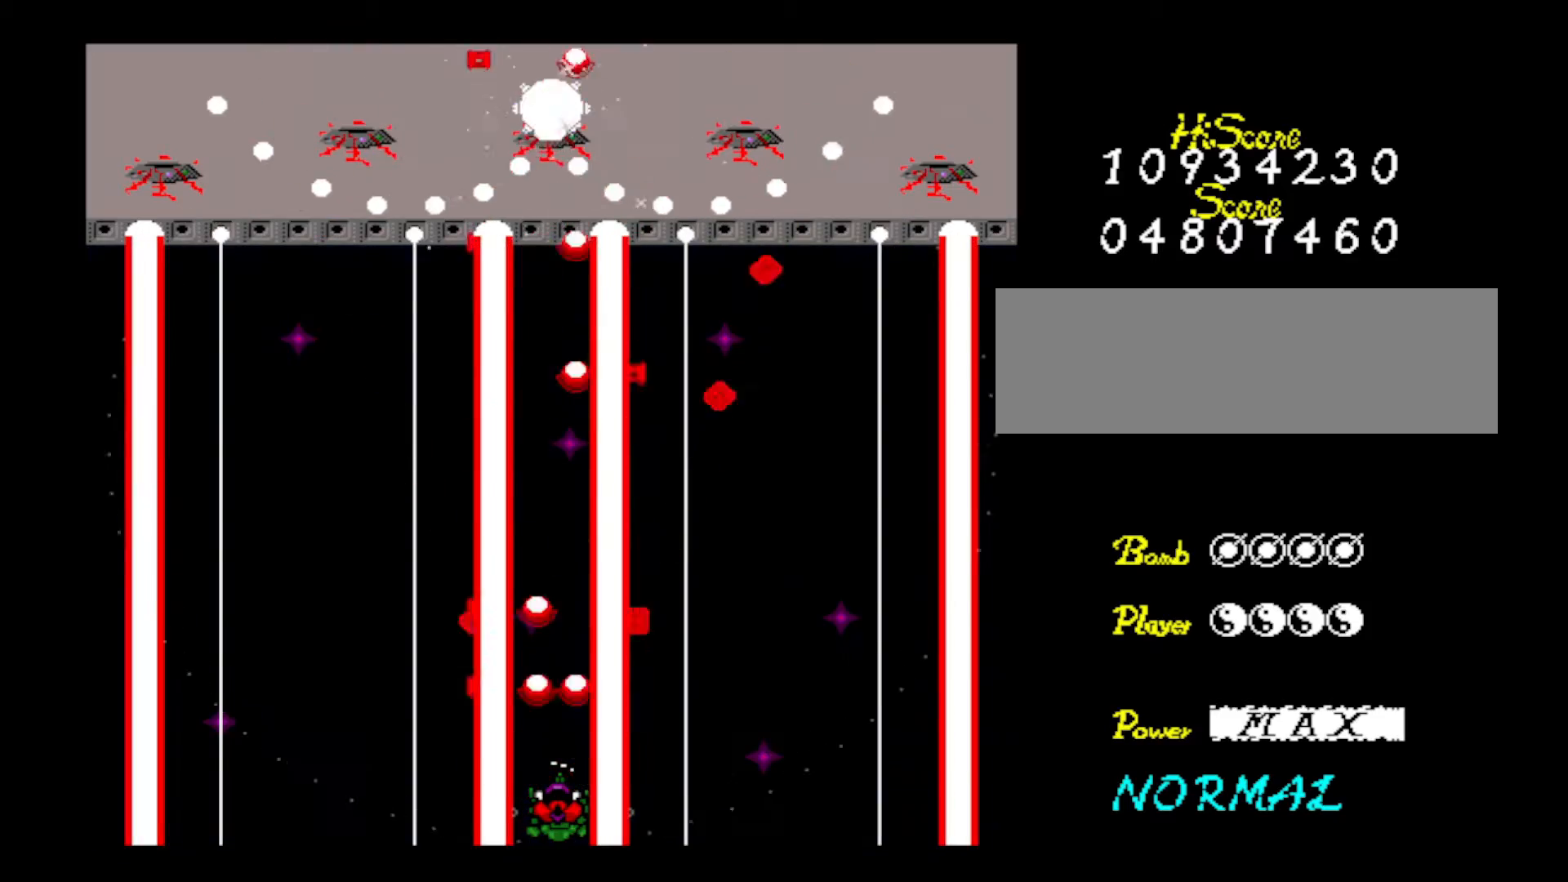
{"keys": [], "events": [[33, "z", "up"], [83, "z", "down"], [283, "z", "up"], [333, "z", "down"], [467, "z", "up"]]}
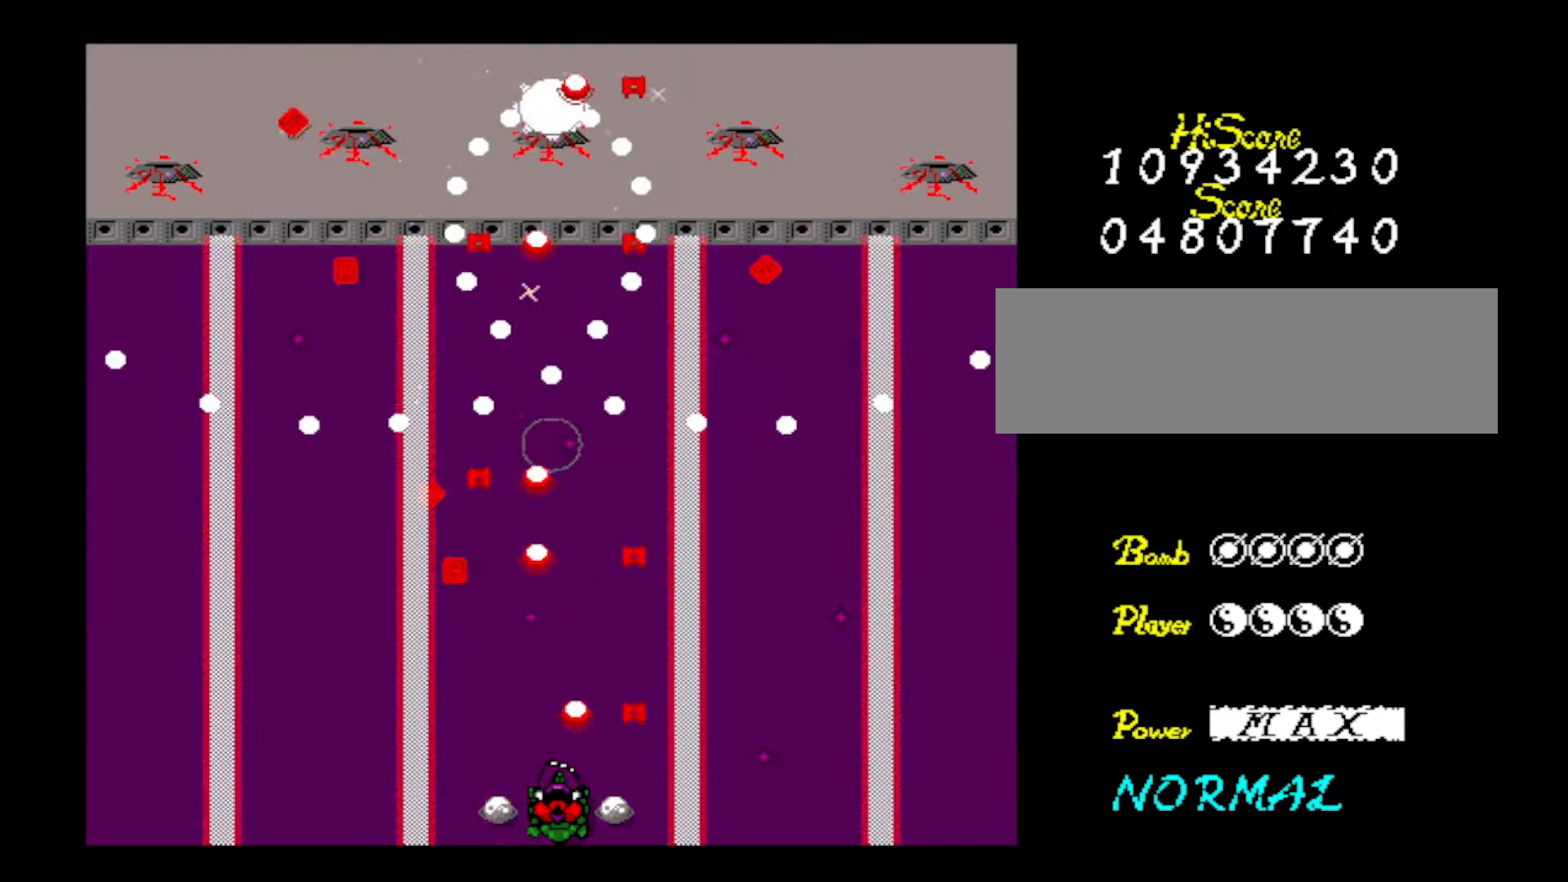
{"keys": [], "events": [[67, "z", "down"], [250, "z", "up"], [284, "z", "down"], [484, "z", "up"]]}
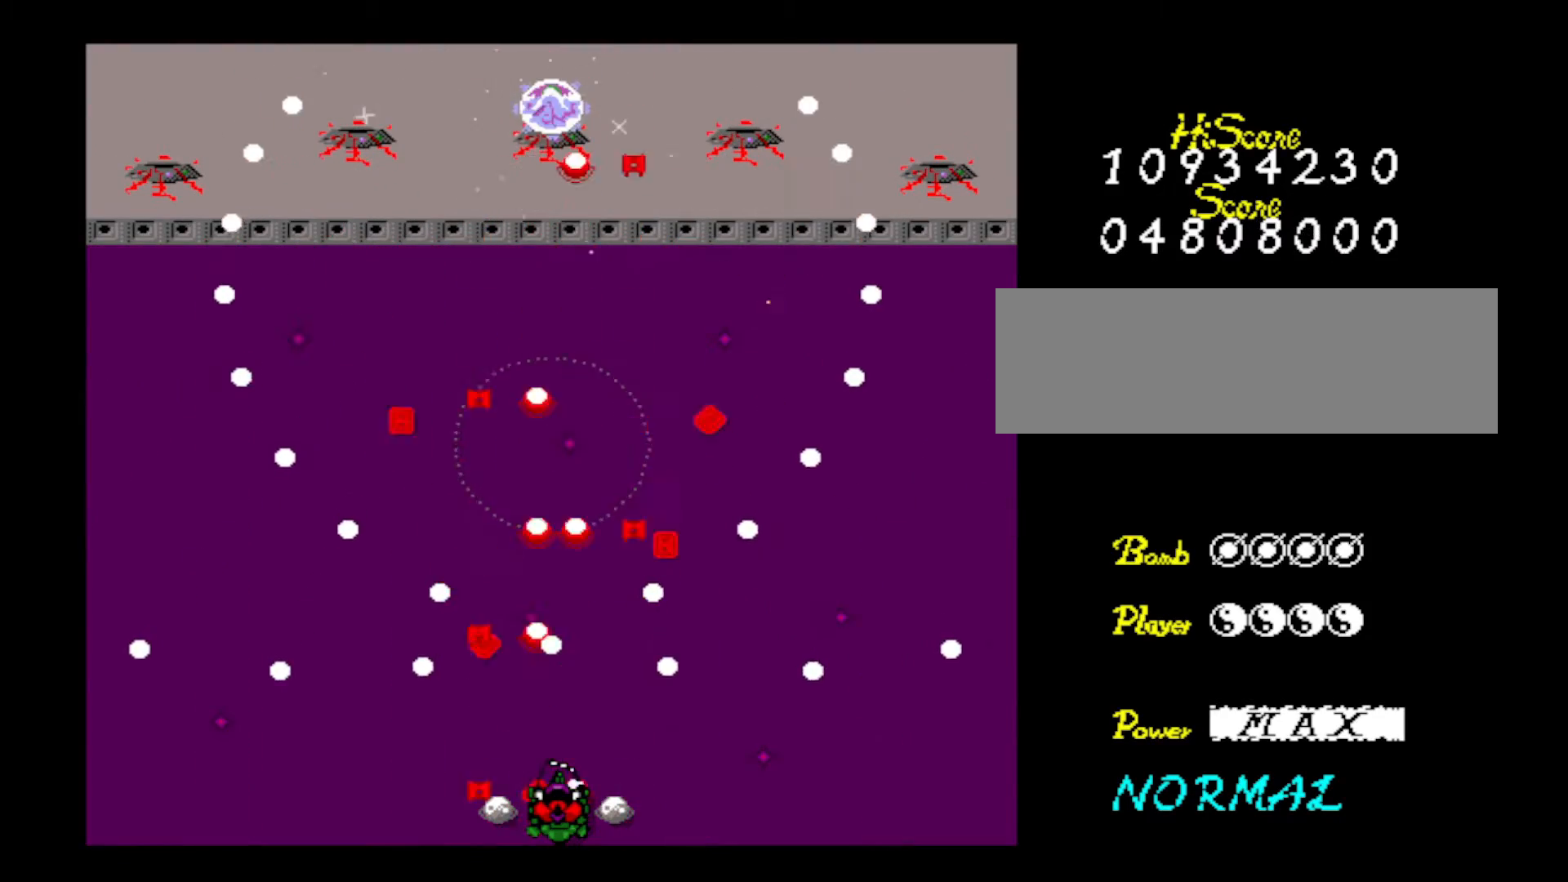
{"keys": ["right"], "events": [[33, "z", "down"], [66, "left", "down"], [217, "z", "up"], [267, "left", "up"], [267, "right", "down"], [267, "z", "down"], [450, "z", "up"]]}
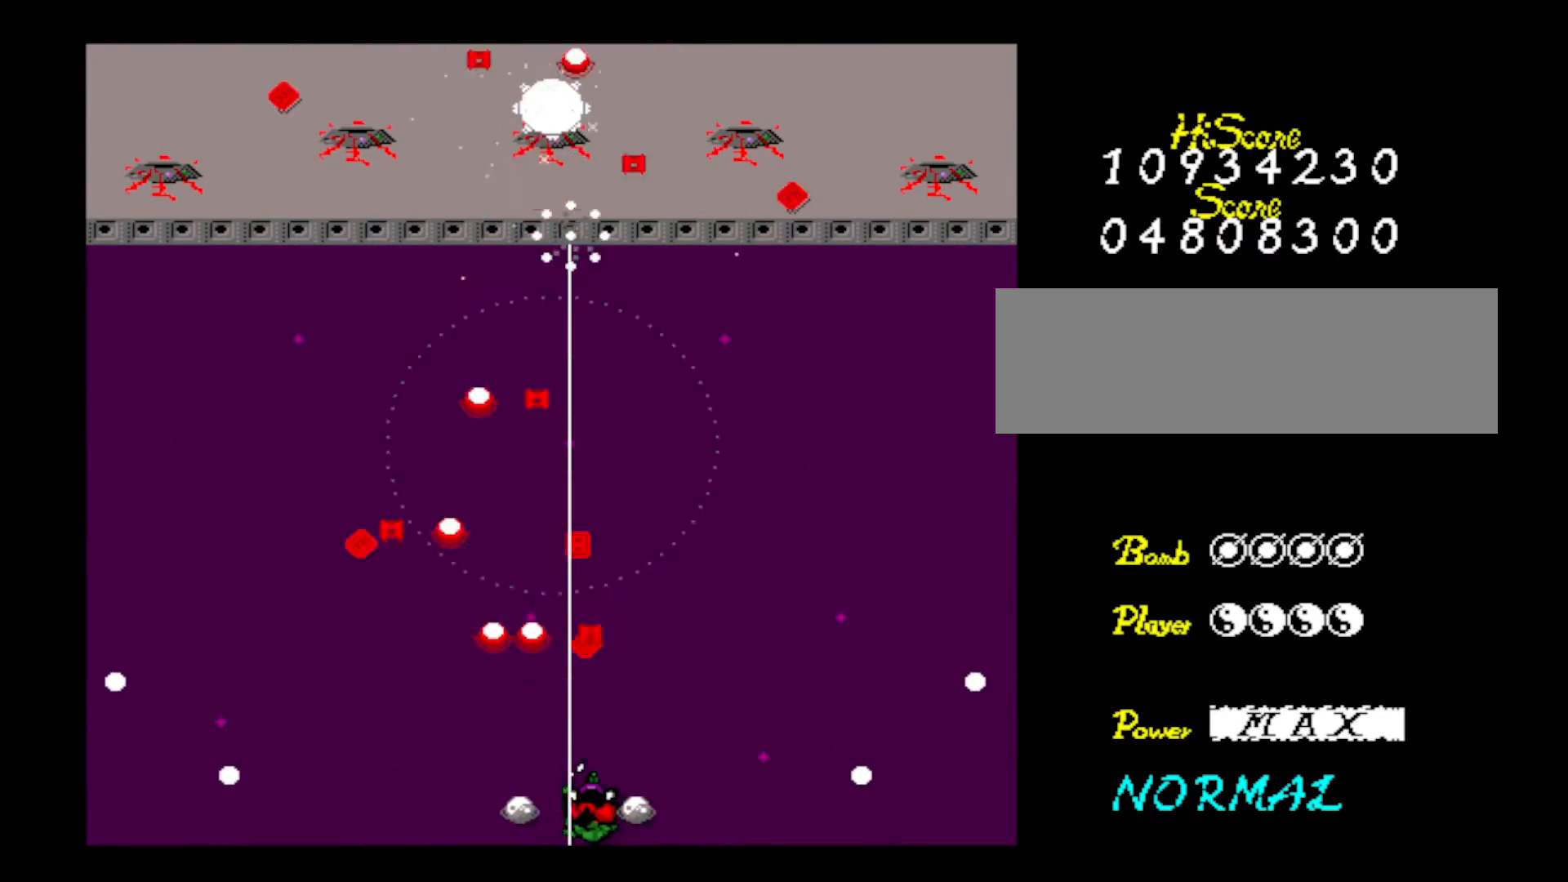
{"keys": ["z"], "events": [[33, "right", "up"], [33, "z", "down"], [134, "right", "down"], [184, "z", "up"], [234, "z", "down"], [267, "right", "up"], [384, "z", "up"], [417, "z", "down"]]}
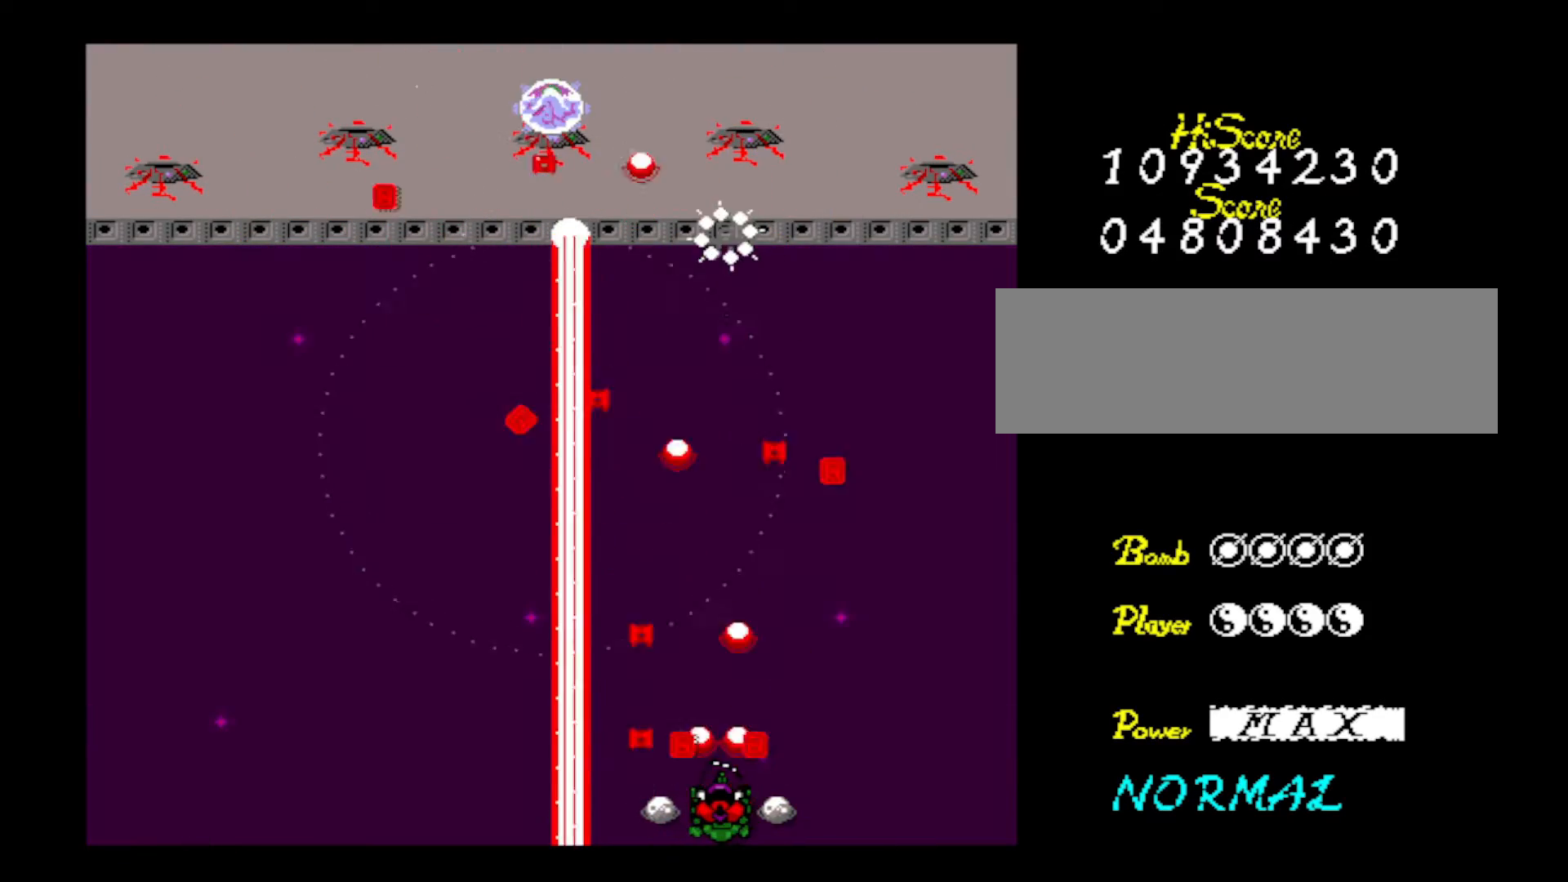
{"keys": ["z"], "events": [[50, "right", "down"], [100, "z", "up"], [150, "z", "down"], [200, "right", "up"], [300, "z", "up"], [333, "z", "down"]]}
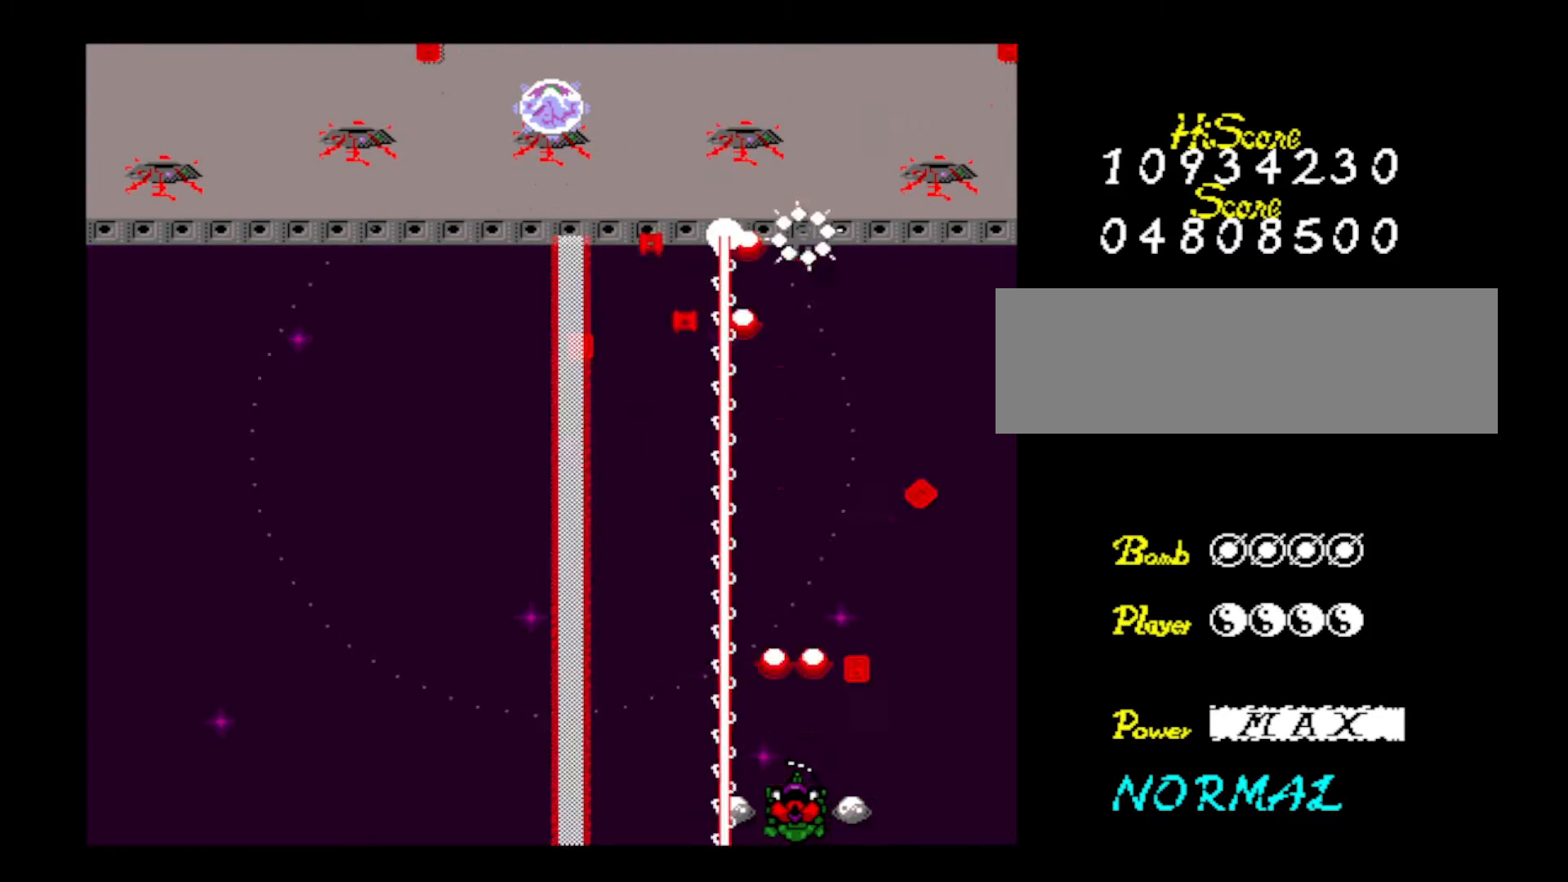
{"keys": ["right"], "events": [[33, "right", "down"], [33, "z", "up"], [84, "z", "down"], [117, "right", "up"], [267, "z", "up"], [300, "z", "down"], [451, "right", "down"], [501, "z", "up"]]}
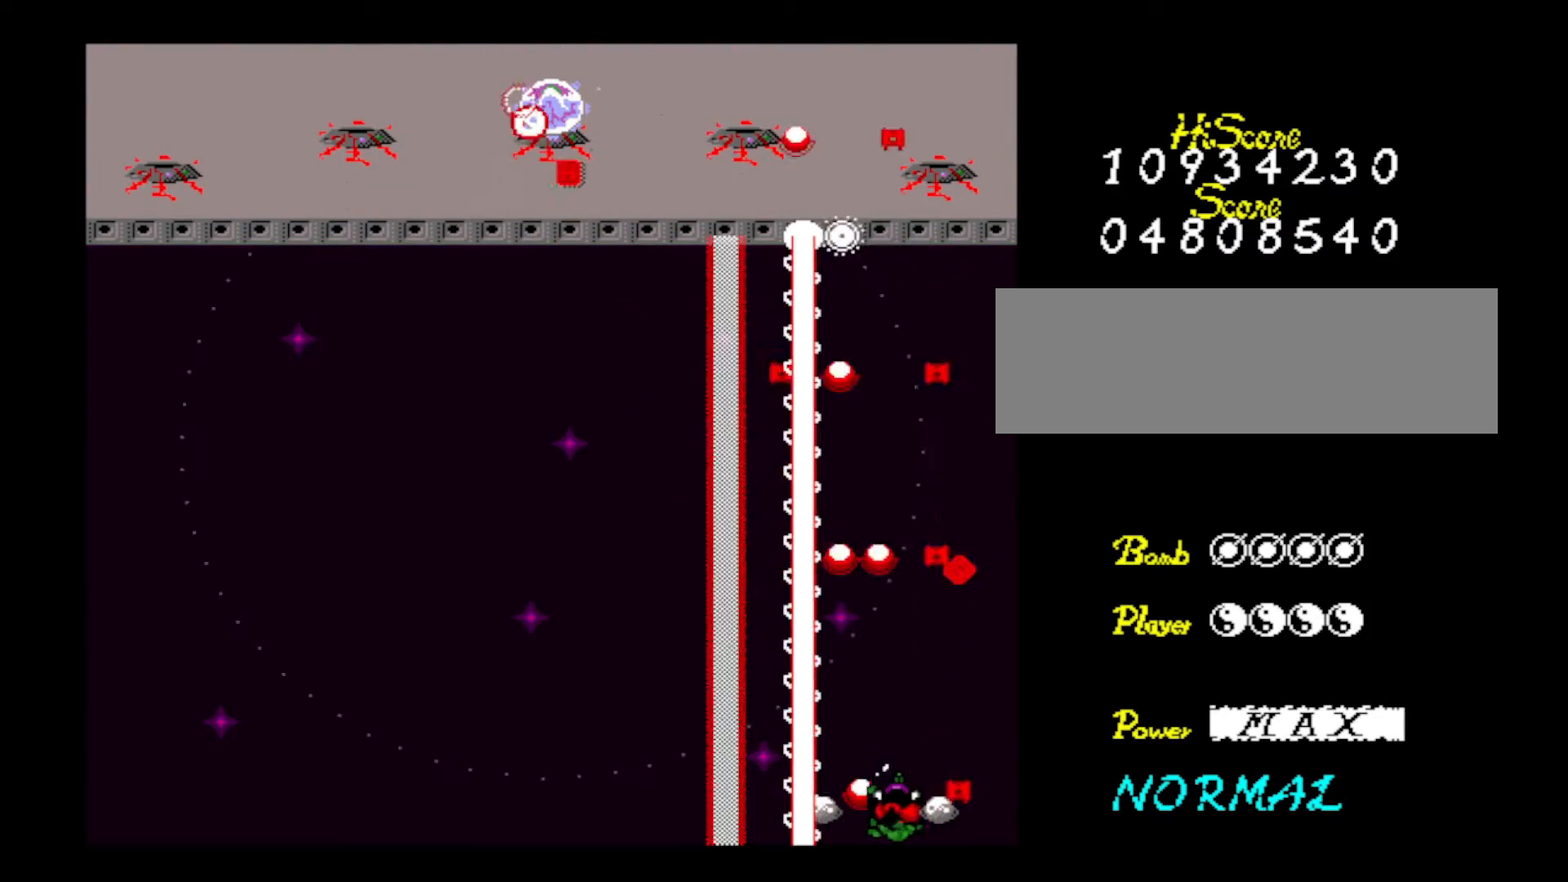
{"keys": ["right", "z"], "events": [[50, "right", "up"], [50, "z", "down"], [183, "z", "up"], [233, "z", "down"], [317, "right", "down"], [417, "z", "up"], [467, "z", "down"]]}
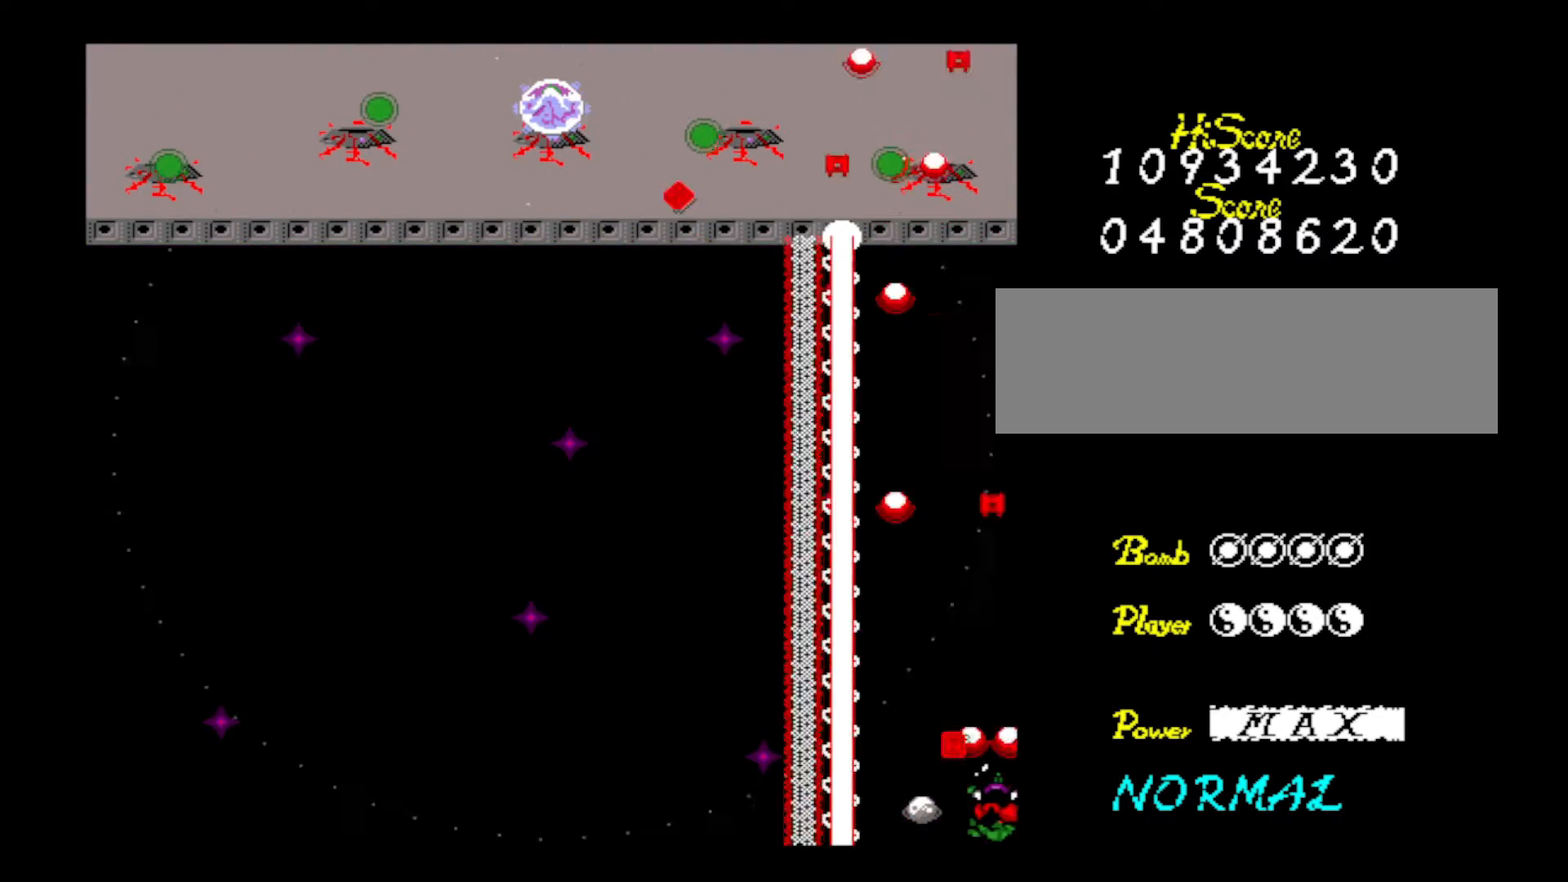
{"keys": ["z"], "events": [[17, "up", "down"], [50, "right", "up"], [100, "up", "up"], [150, "z", "up"], [200, "z", "down"], [300, "up", "down"], [434, "up", "up"], [434, "z", "up"], [467, "z", "down"]]}
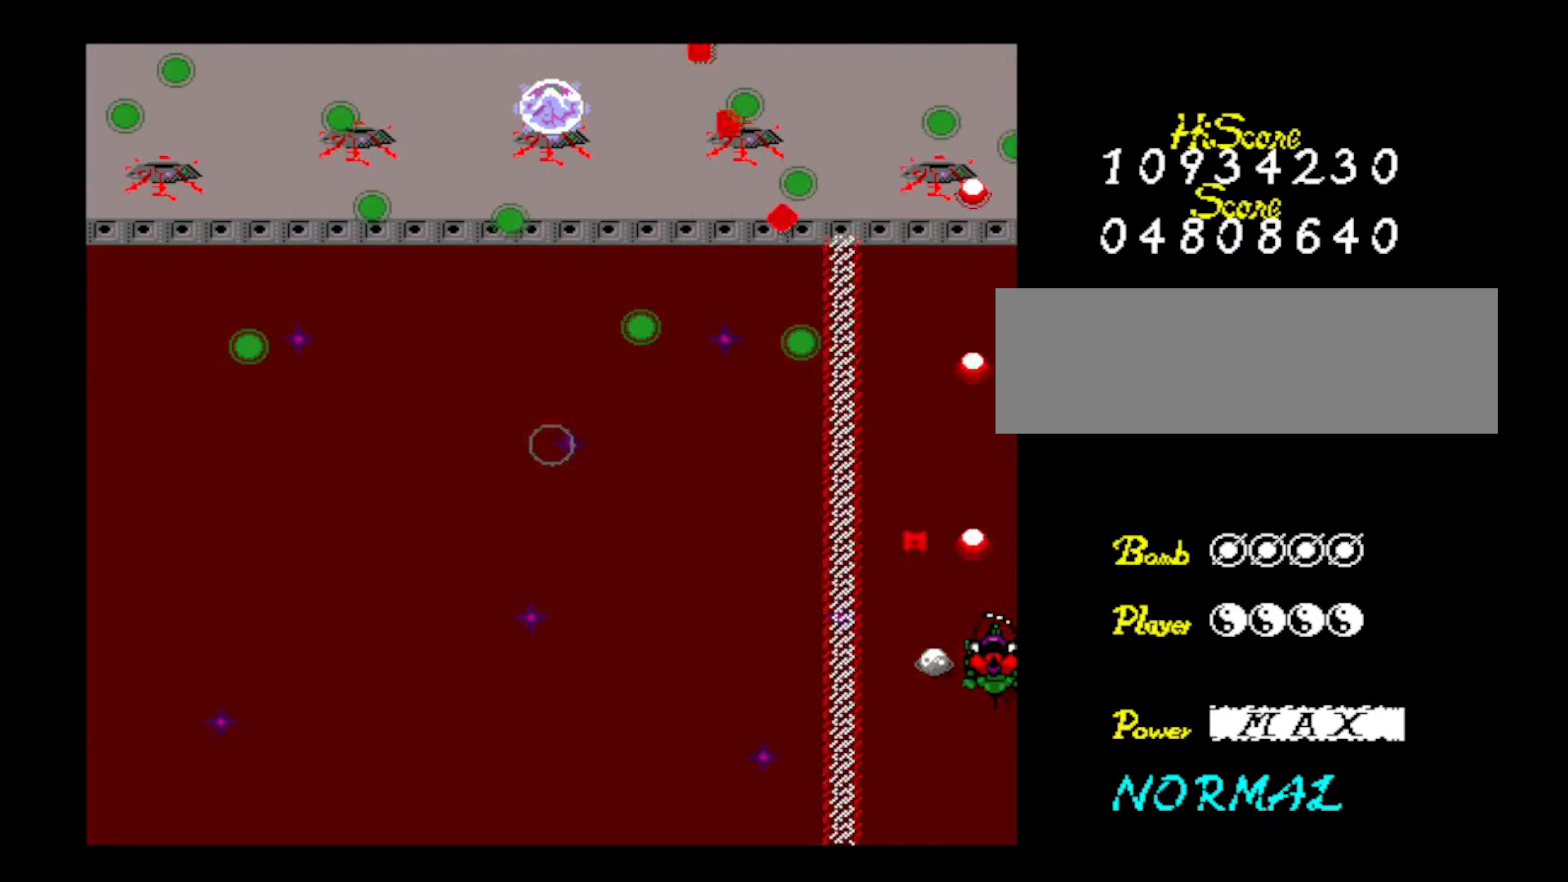
{"keys": ["z"], "events": [[116, "left", "down"], [166, "z", "up"], [217, "z", "down"], [317, "down", "down"], [400, "left", "up"], [400, "z", "up"], [450, "down", "up"], [450, "z", "down"]]}
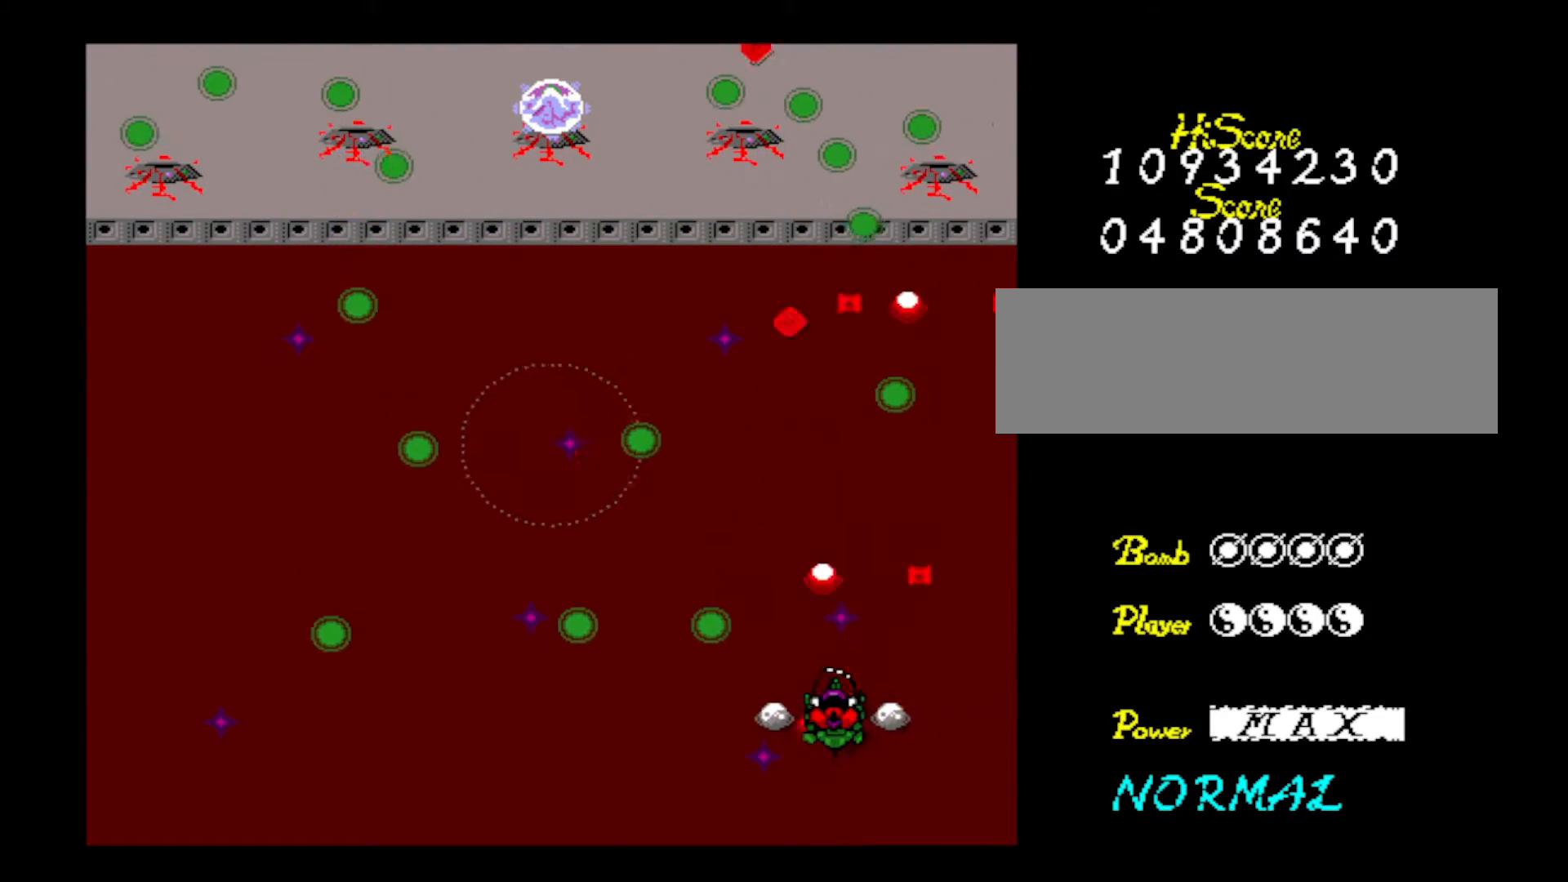
{"keys": ["down", "left", "z"], "events": [[134, "up", "down"], [134, "z", "up"], [184, "z", "down"], [317, "left", "down"], [367, "z", "up"], [417, "up", "up"], [417, "z", "down"], [467, "down", "down"]]}
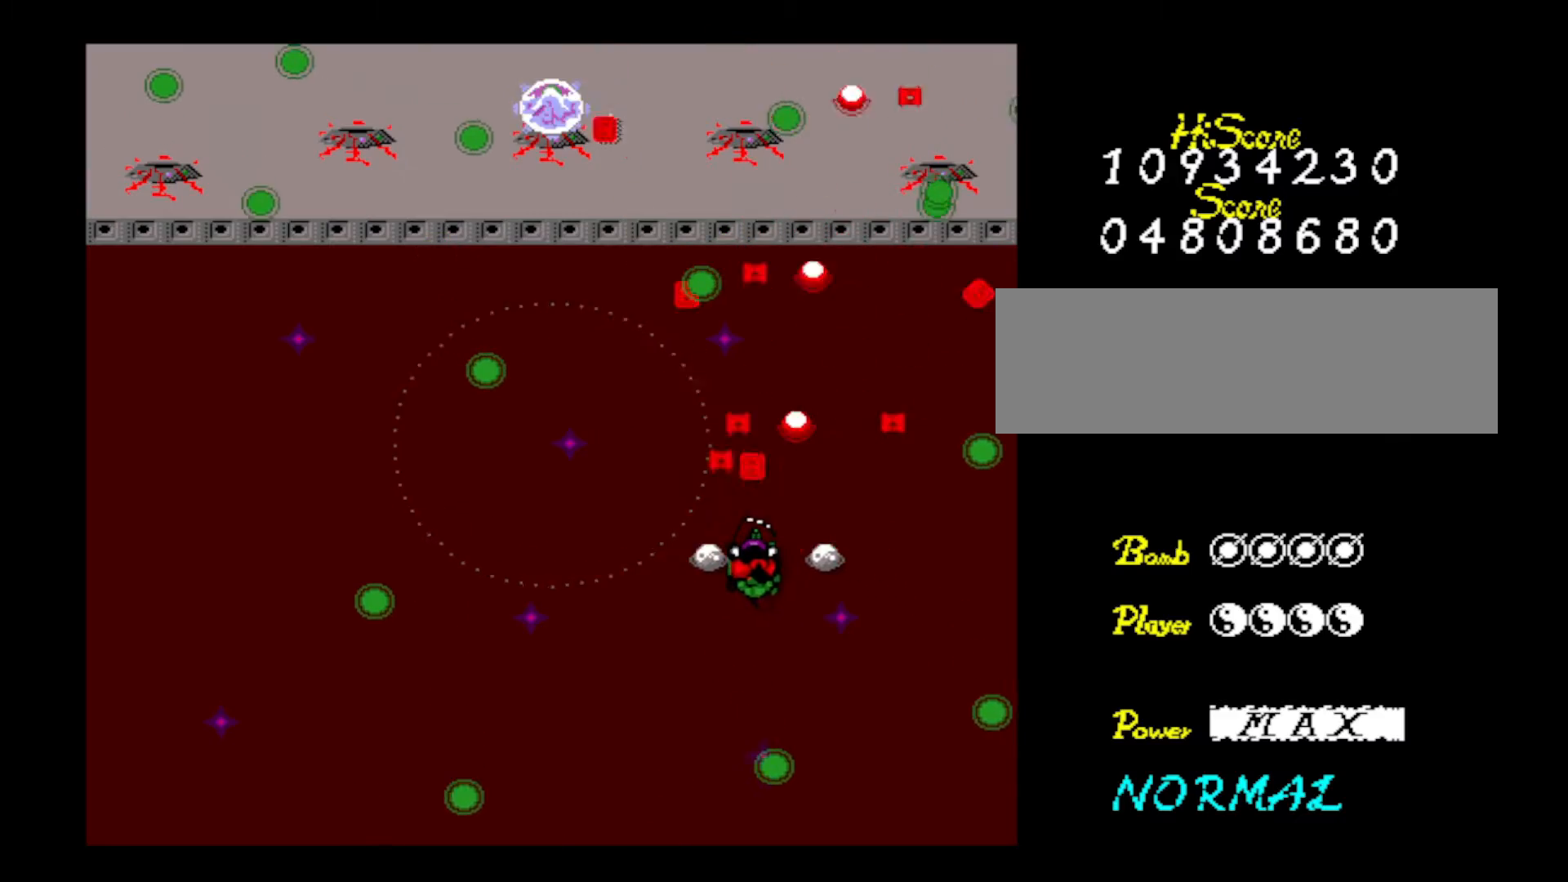
{"keys": ["down", "left", "z"], "events": [[50, "z", "up"], [150, "z", "down"], [283, "z", "up"], [383, "z", "down"]]}
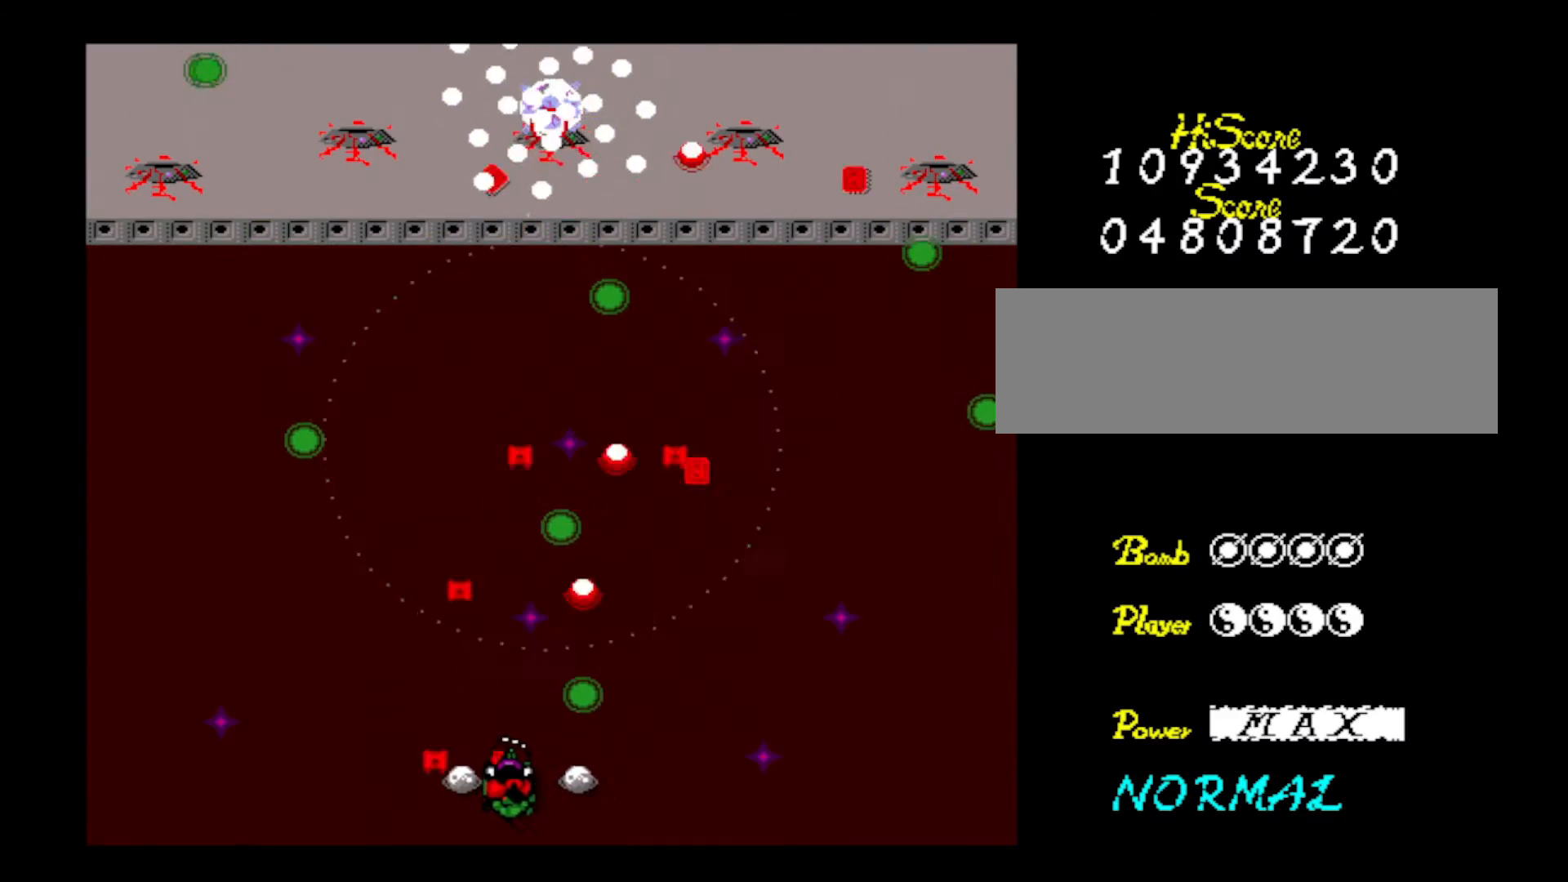
{"keys": [], "events": [[17, "down", "up"], [17, "left", "up"], [17, "z", "up"], [67, "right", "down"], [67, "z", "down"], [250, "right", "up"], [250, "z", "up"], [300, "z", "down"], [501, "z", "up"]]}
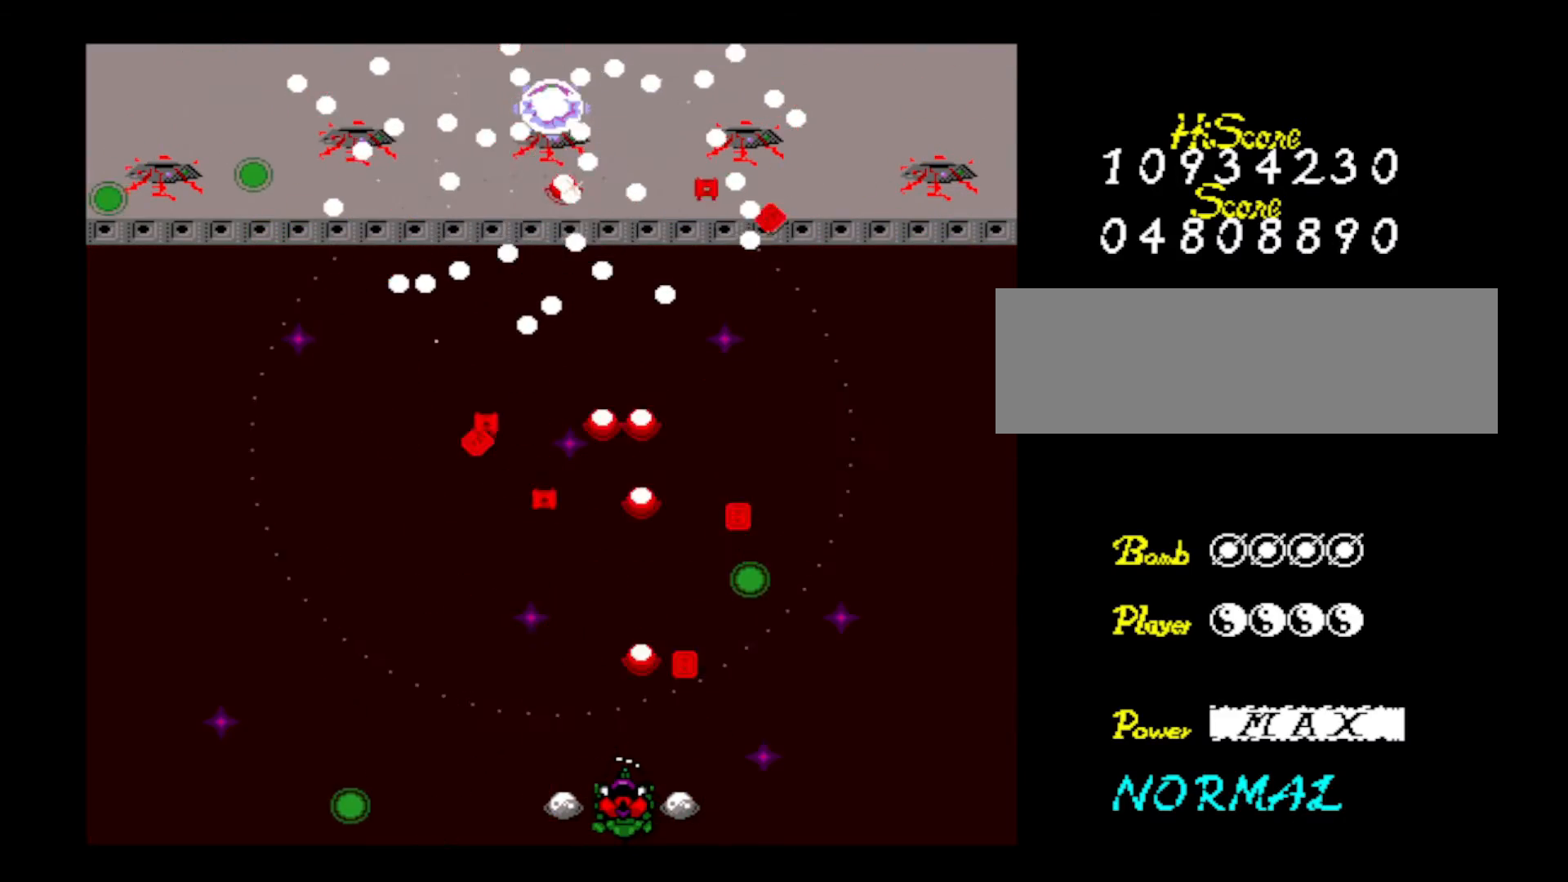
{"keys": ["z"], "events": [[33, "left", "down"], [33, "z", "down"], [133, "left", "up"], [183, "z", "up"], [233, "z", "down"], [417, "z", "up"], [467, "z", "down"]]}
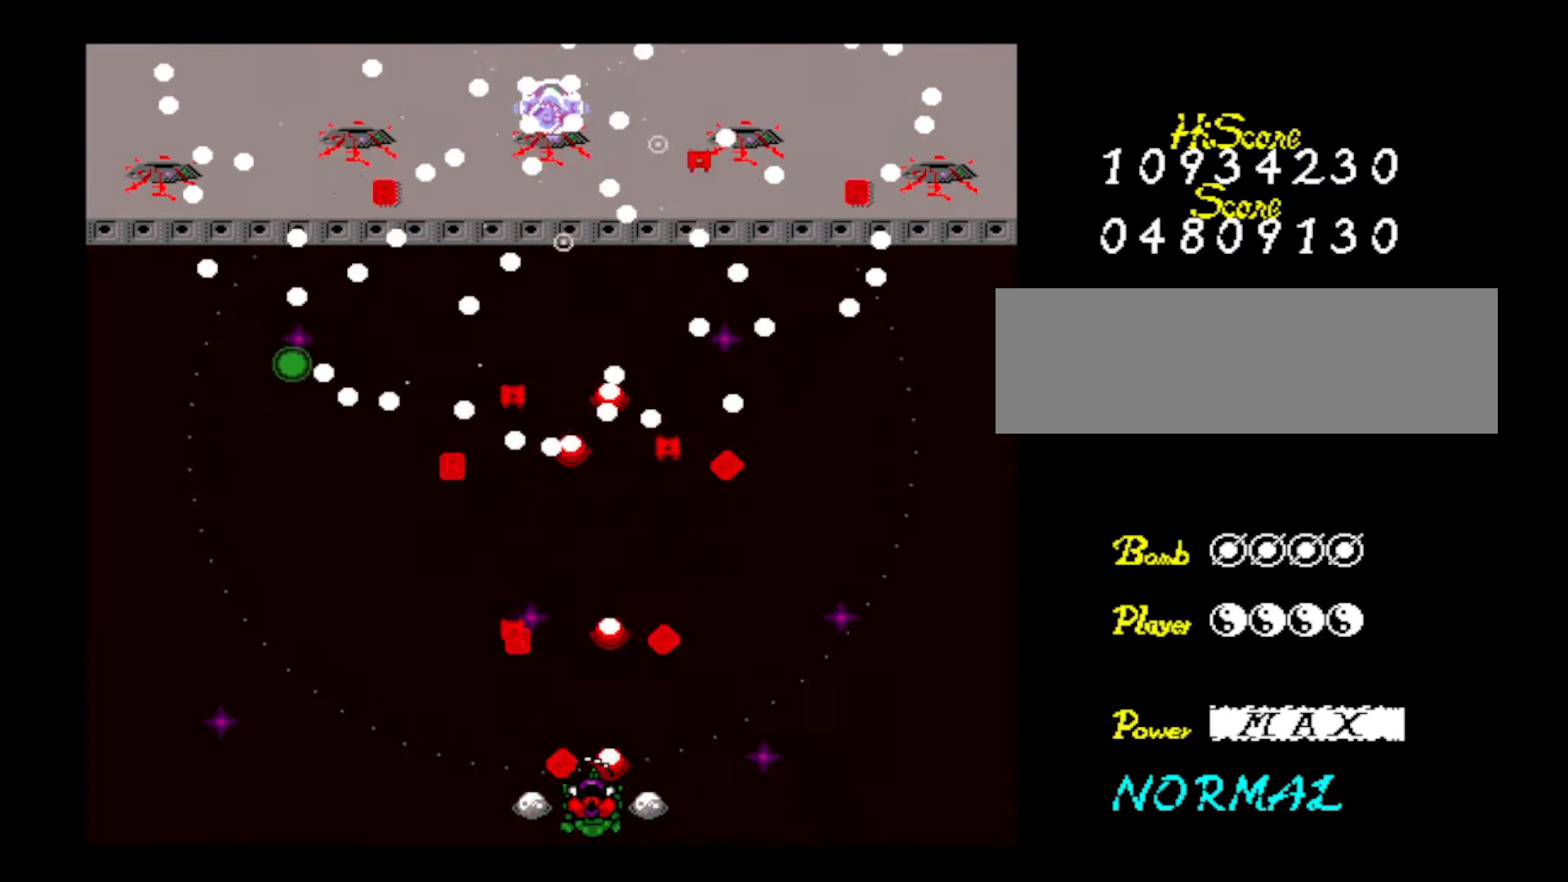
{"keys": ["z"], "events": [[100, "z", "up"], [150, "z", "down"], [334, "z", "up"], [384, "z", "down"]]}
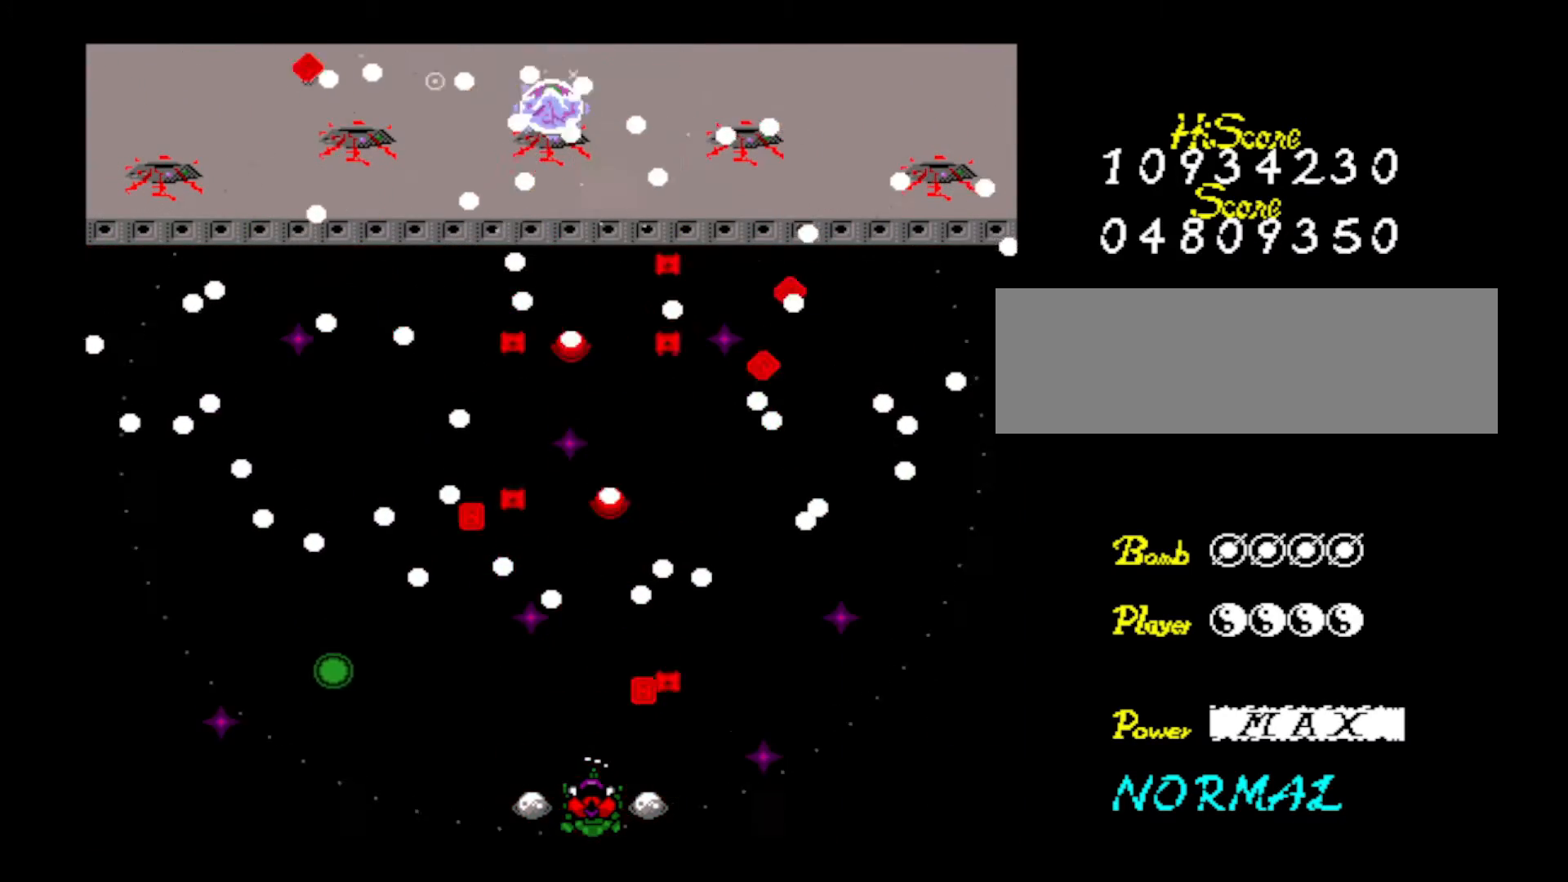
{"keys": ["z"], "events": [[16, "z", "up"], [116, "z", "down"], [267, "z", "up"], [300, "right", "down"], [300, "z", "down"], [400, "right", "up"], [450, "z", "up"], [500, "z", "down"]]}
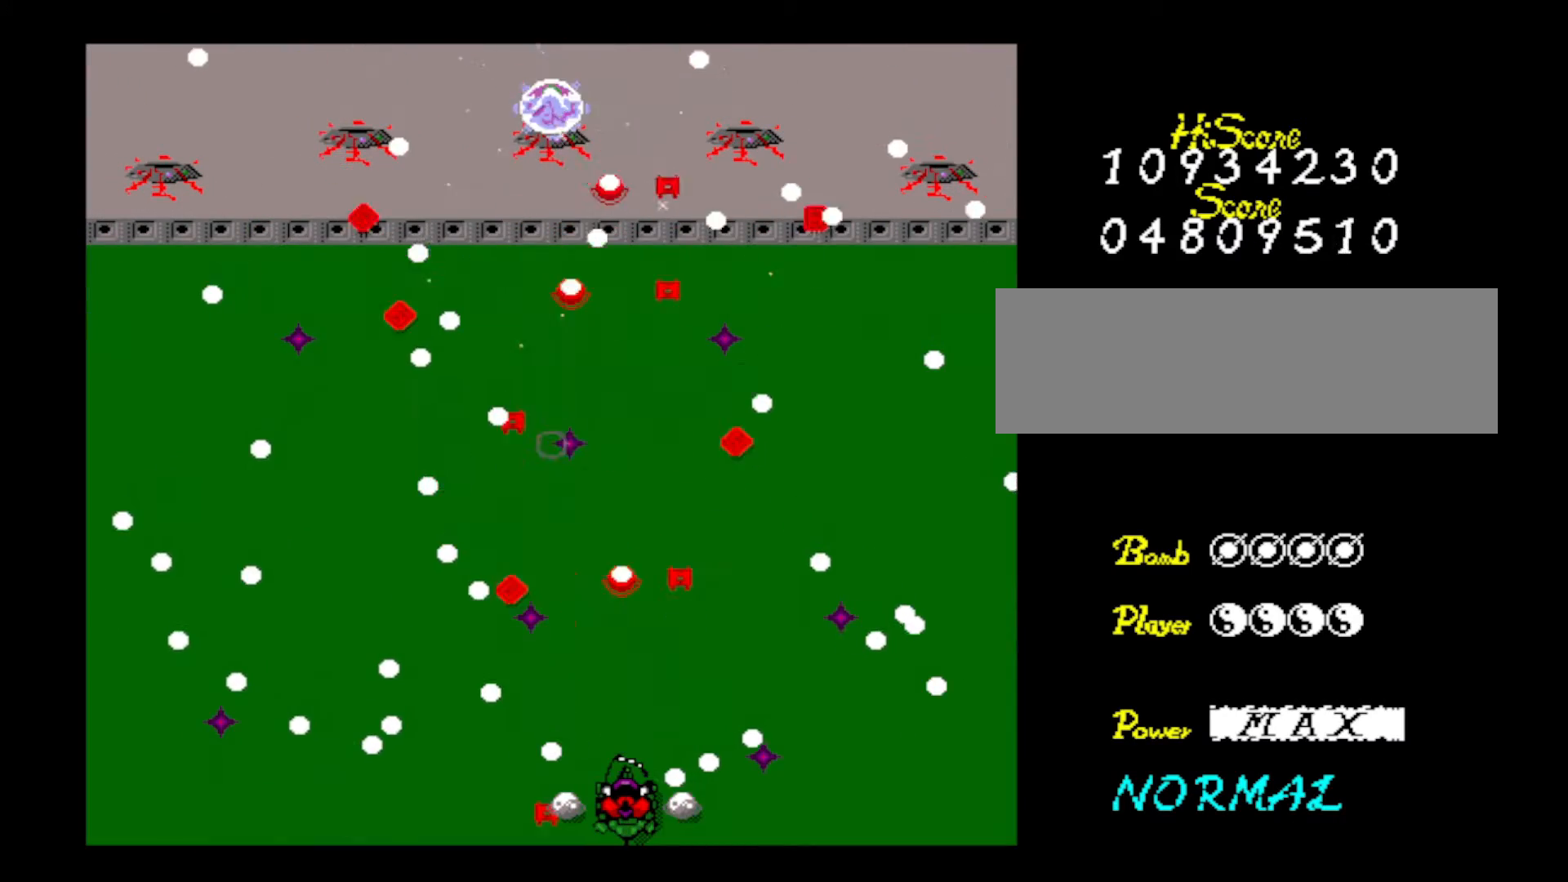
{"keys": ["z"], "events": [[134, "z", "up"], [184, "z", "down"], [367, "z", "up"], [417, "z", "down"]]}
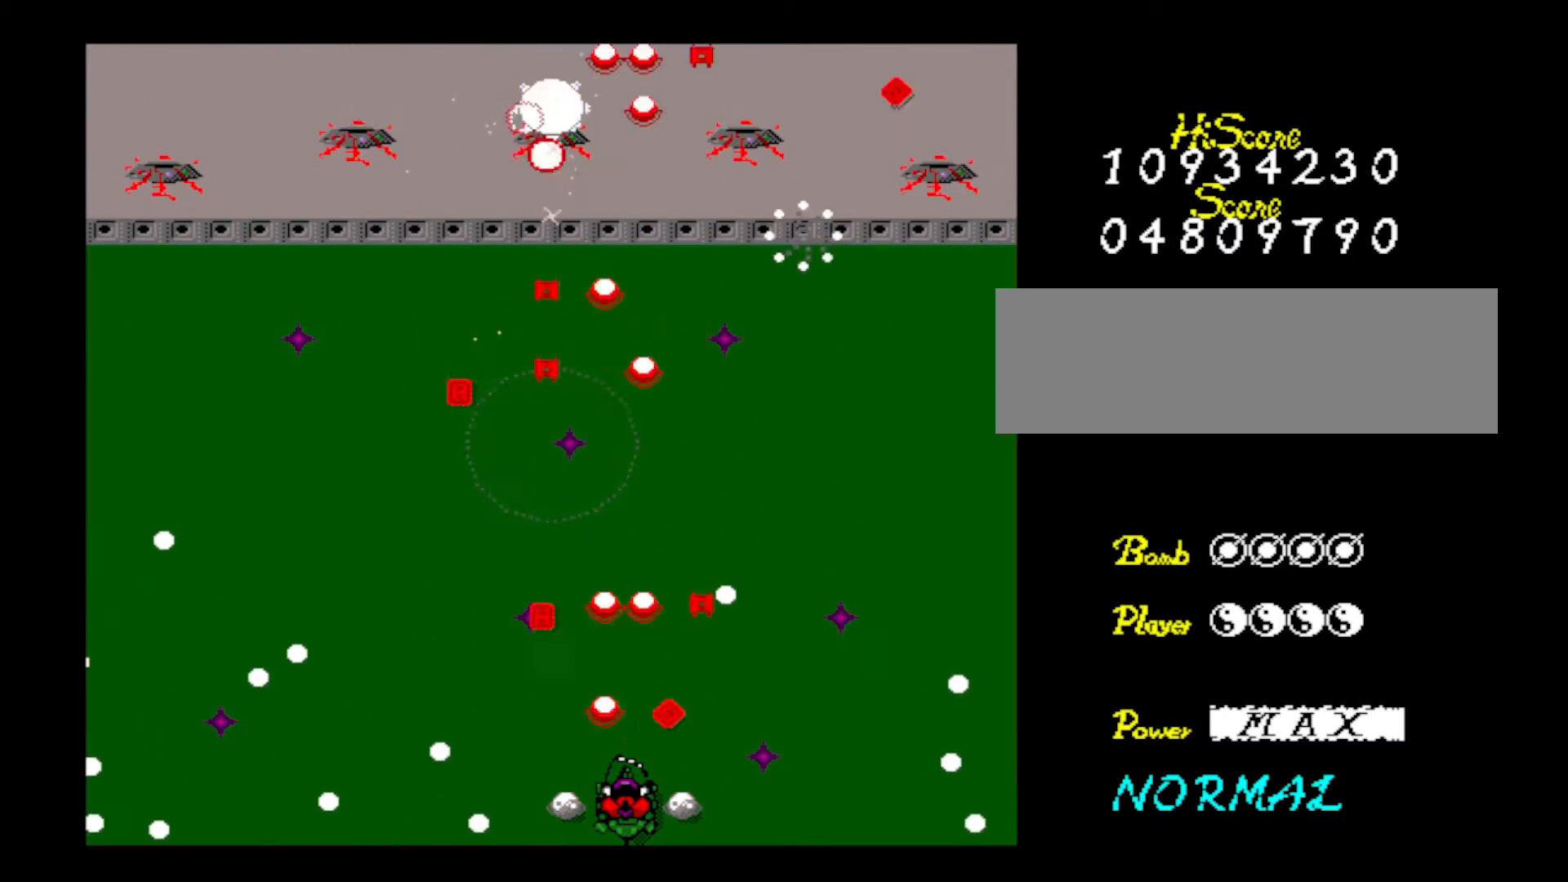
{"keys": ["down", "left", "z"], "events": [[66, "z", "up"], [150, "z", "down"], [250, "left", "down"], [300, "z", "up"], [333, "down", "down"], [383, "z", "down"]]}